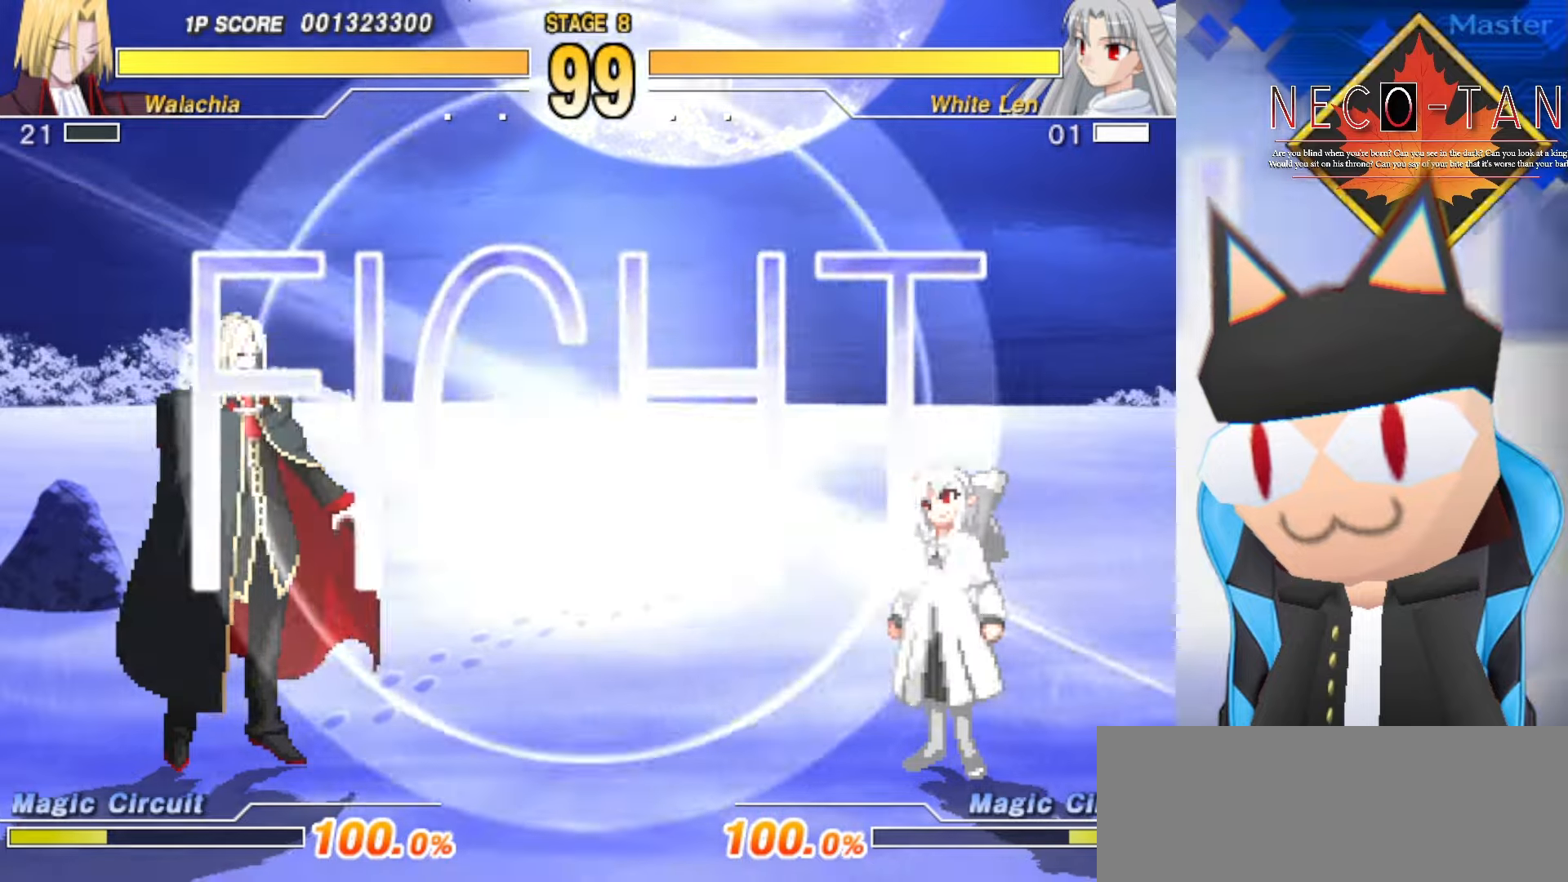
Gameplay with a controller (arcade stick); each line is a JSON object with the inputs held at the frame after it. "events" lists button and stick changes between this image and that frame as [ms after this image, input, new state], when the widget could be followed in between. Not read: L3 R3 other_buttons.
{"buttons": [], "left_stick": "center", "events": []}
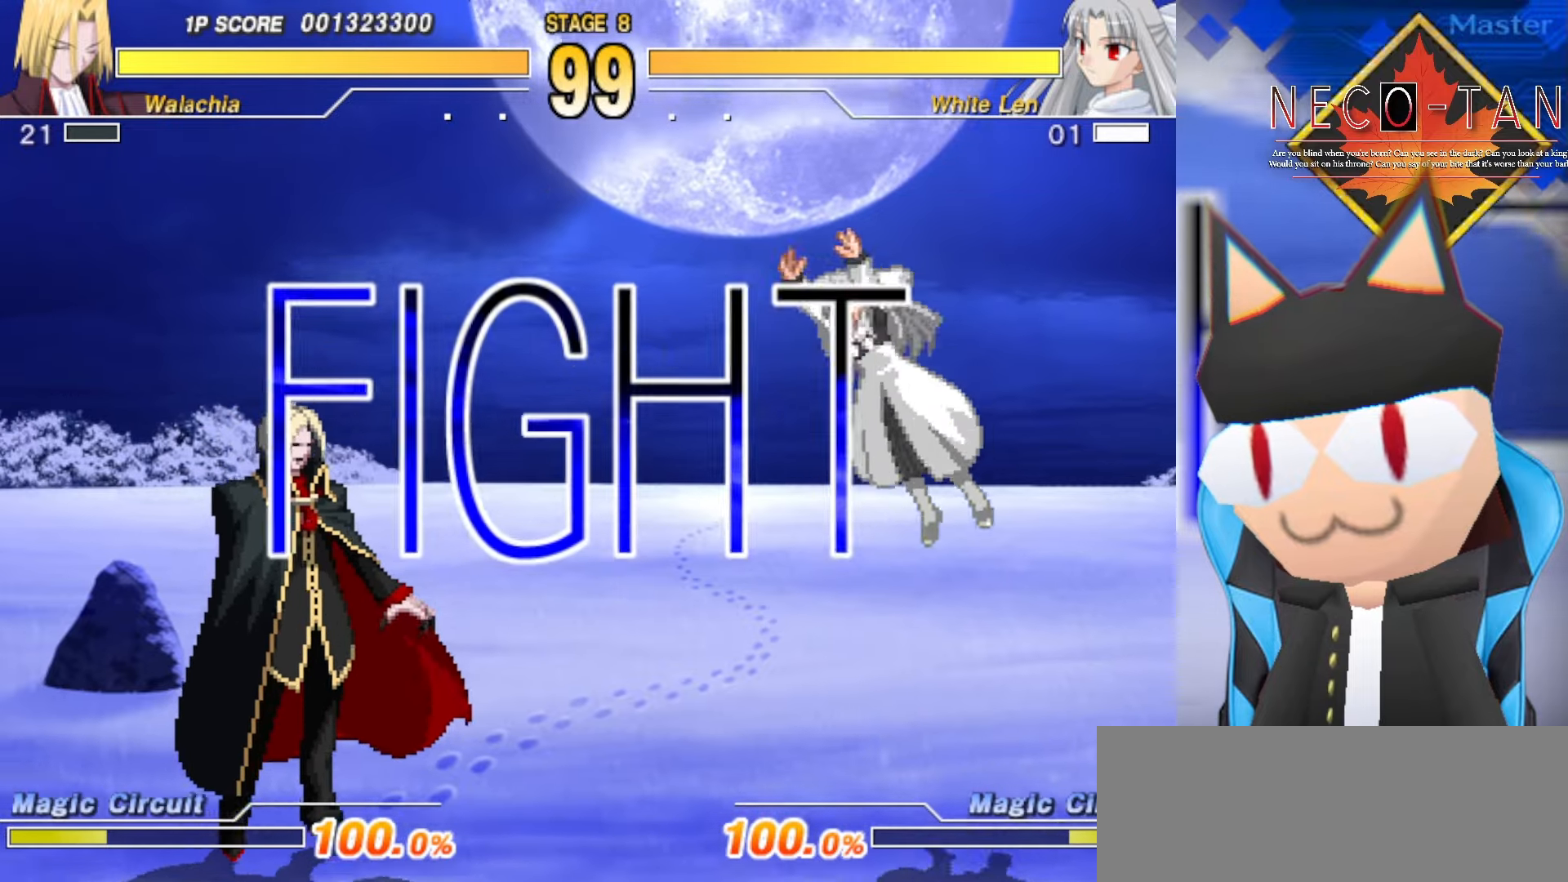
{"buttons": [], "left_stick": "up-right", "events": [[484, "left_stick", "up-right"]]}
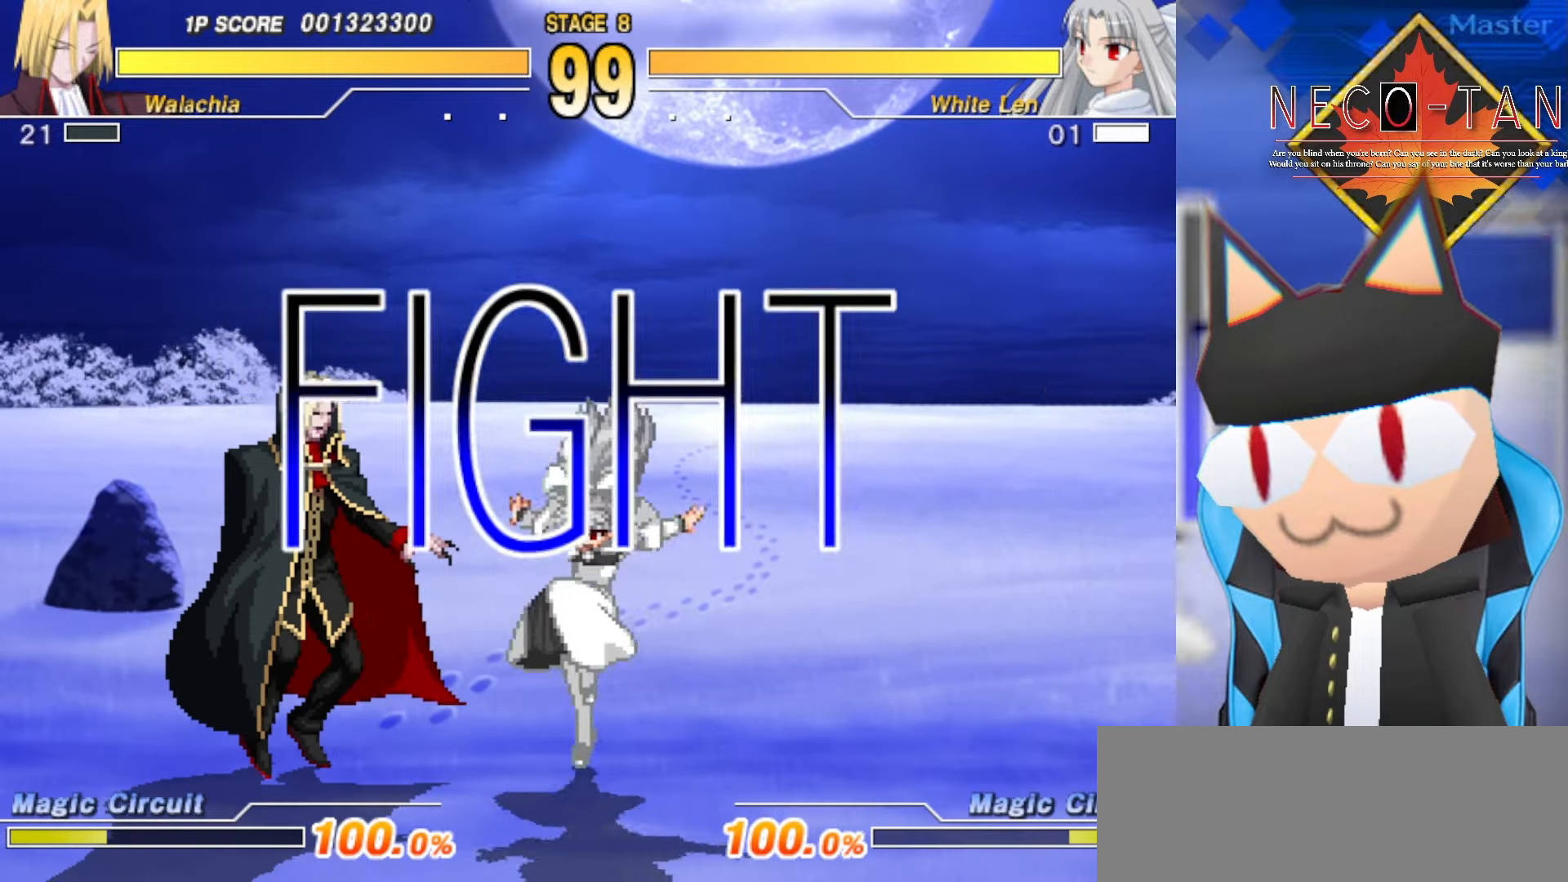
{"buttons": [], "left_stick": "center", "events": [[167, "L2", "down"], [300, "L2", "up"], [384, "L2", "down"], [500, "L2", "up"], [500, "left_stick", "center"]]}
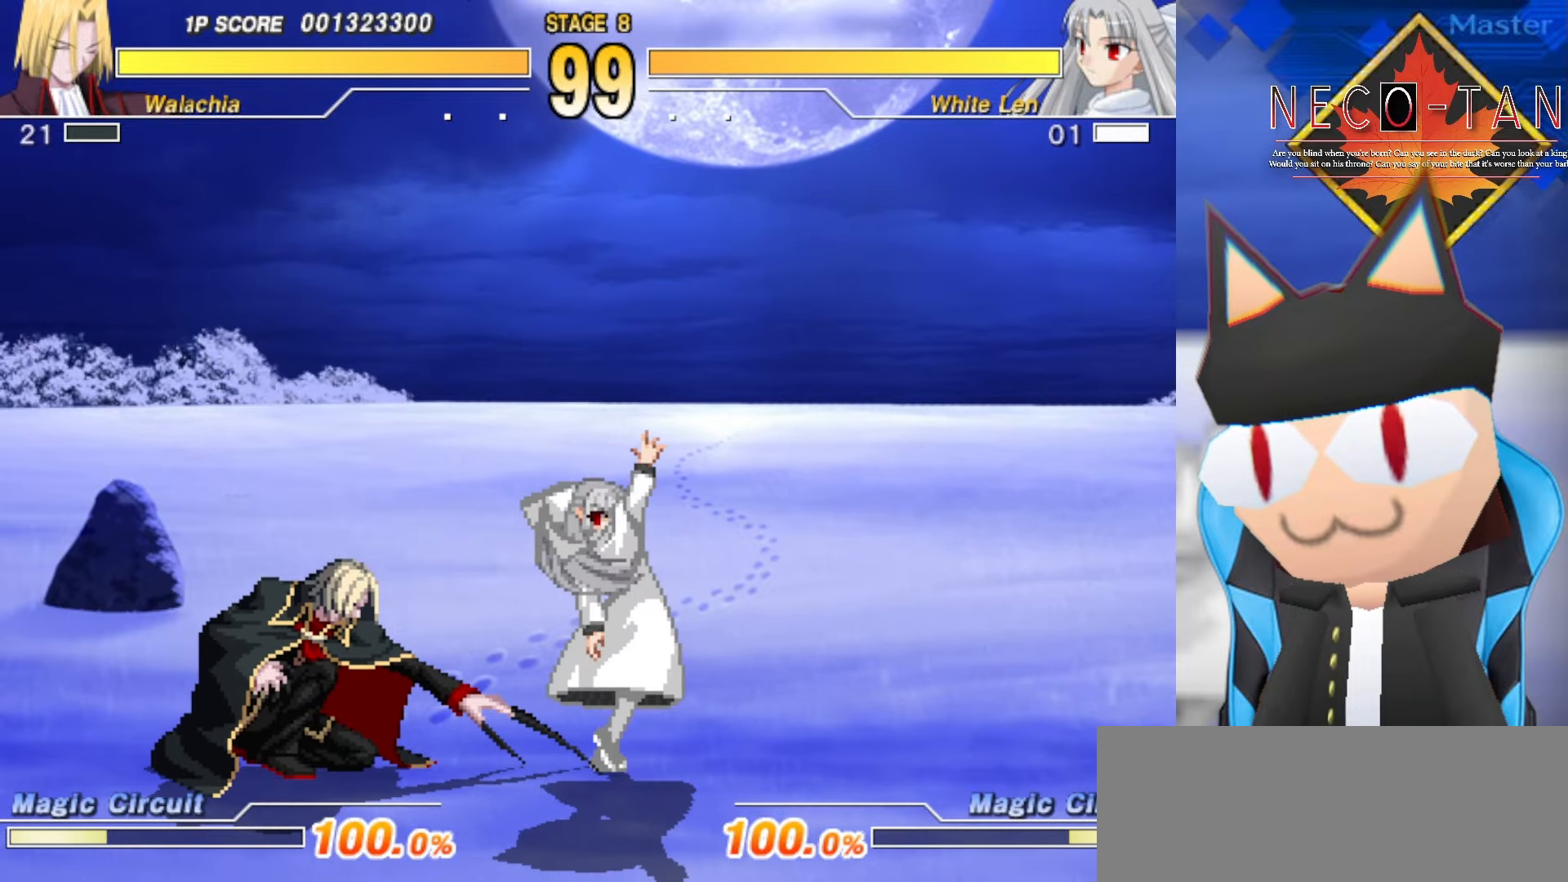
{"buttons": [], "left_stick": "center", "events": [[67, "CIRCLE", "down"], [150, "CIRCLE", "up"], [217, "CIRCLE", "down"], [300, "CIRCLE", "up"], [367, "CIRCLE", "down"], [450, "CIRCLE", "up"]]}
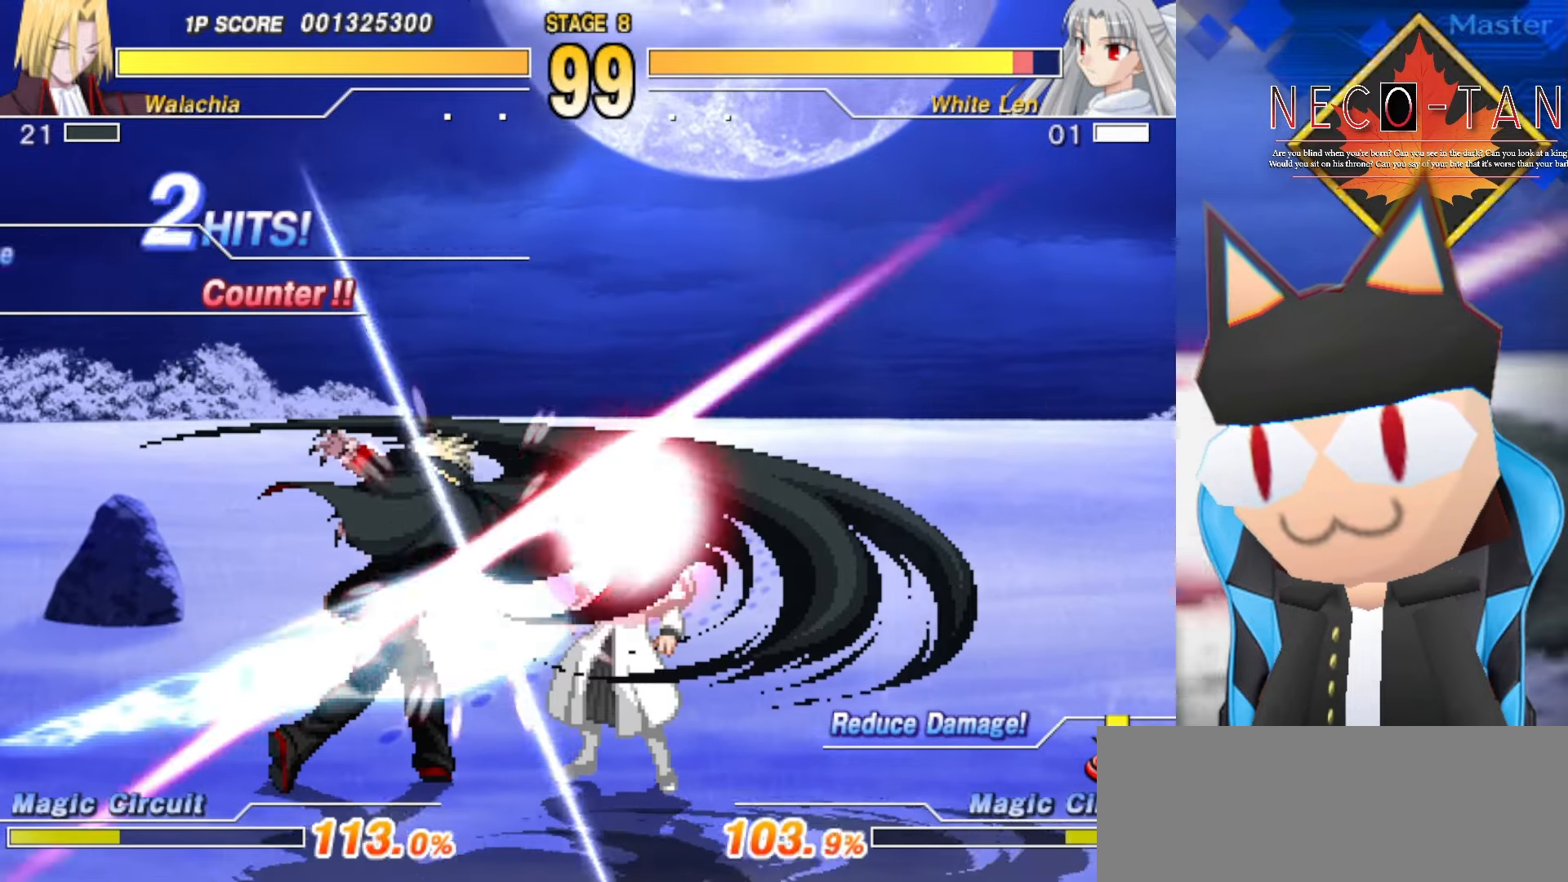
{"buttons": [], "left_stick": "right", "events": [[67, "left_stick", "right"]]}
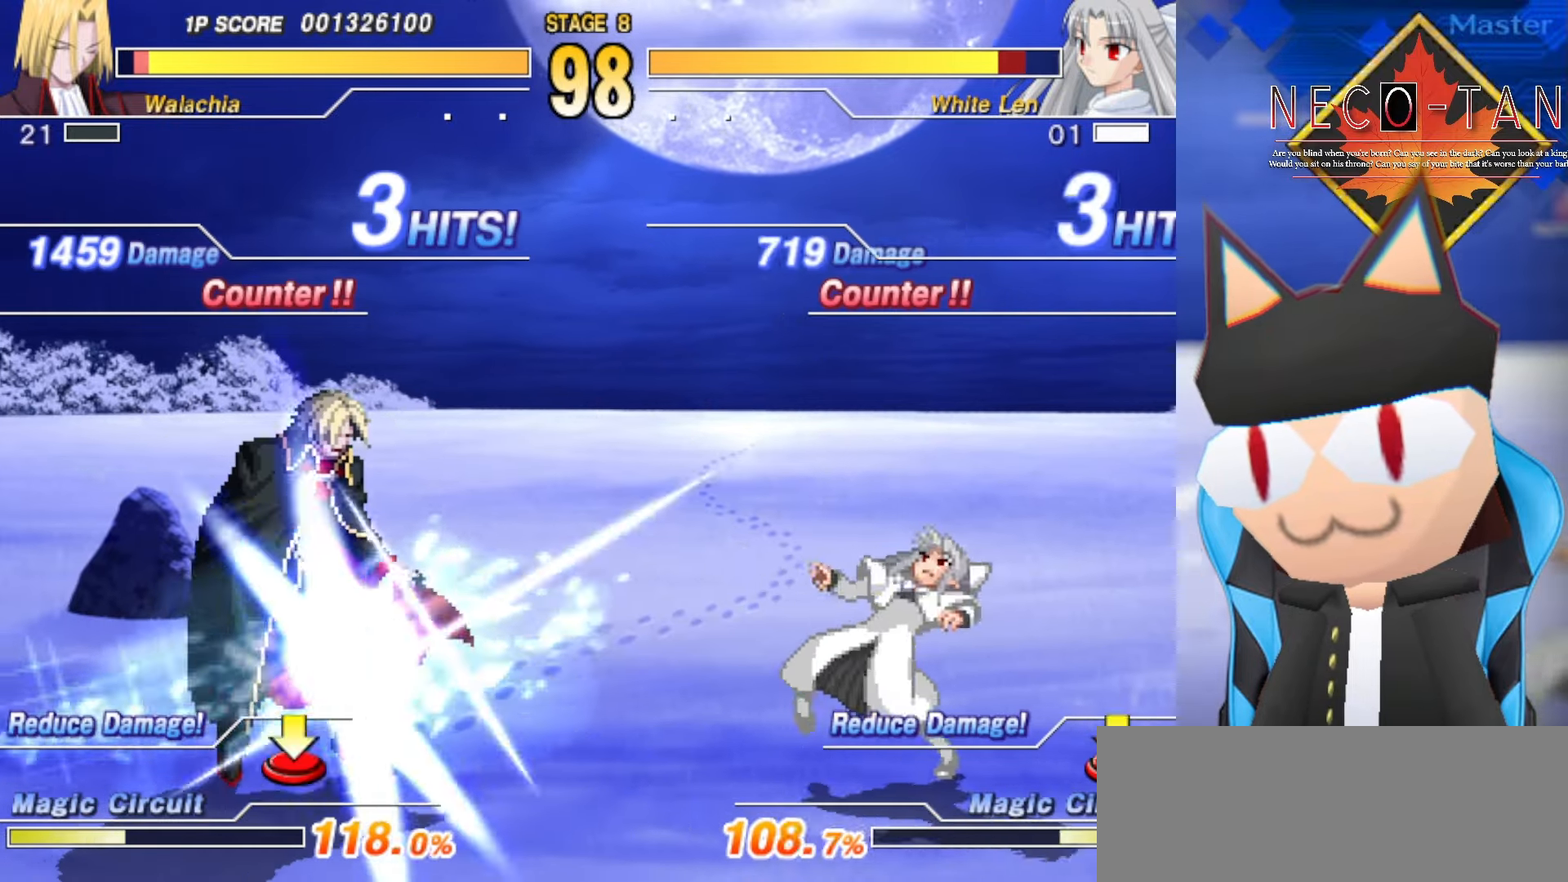
{"buttons": [], "left_stick": "center", "events": [[267, "left_stick", "center"]]}
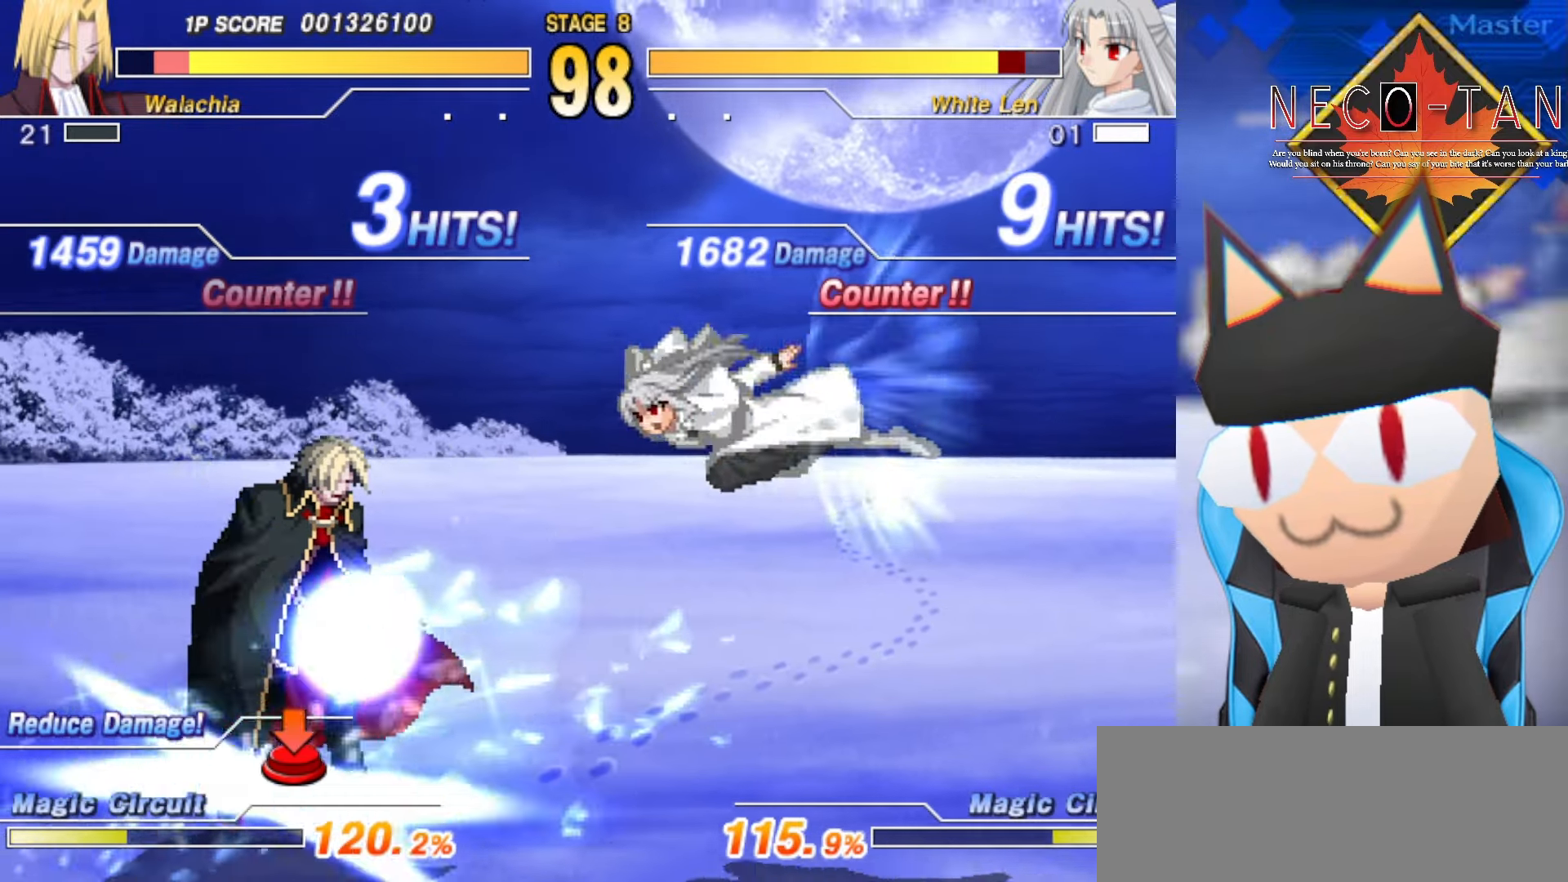
{"buttons": [], "left_stick": "down", "events": [[67, "left_stick", "left"], [184, "left_stick", "center"], [384, "left_stick", "down"]]}
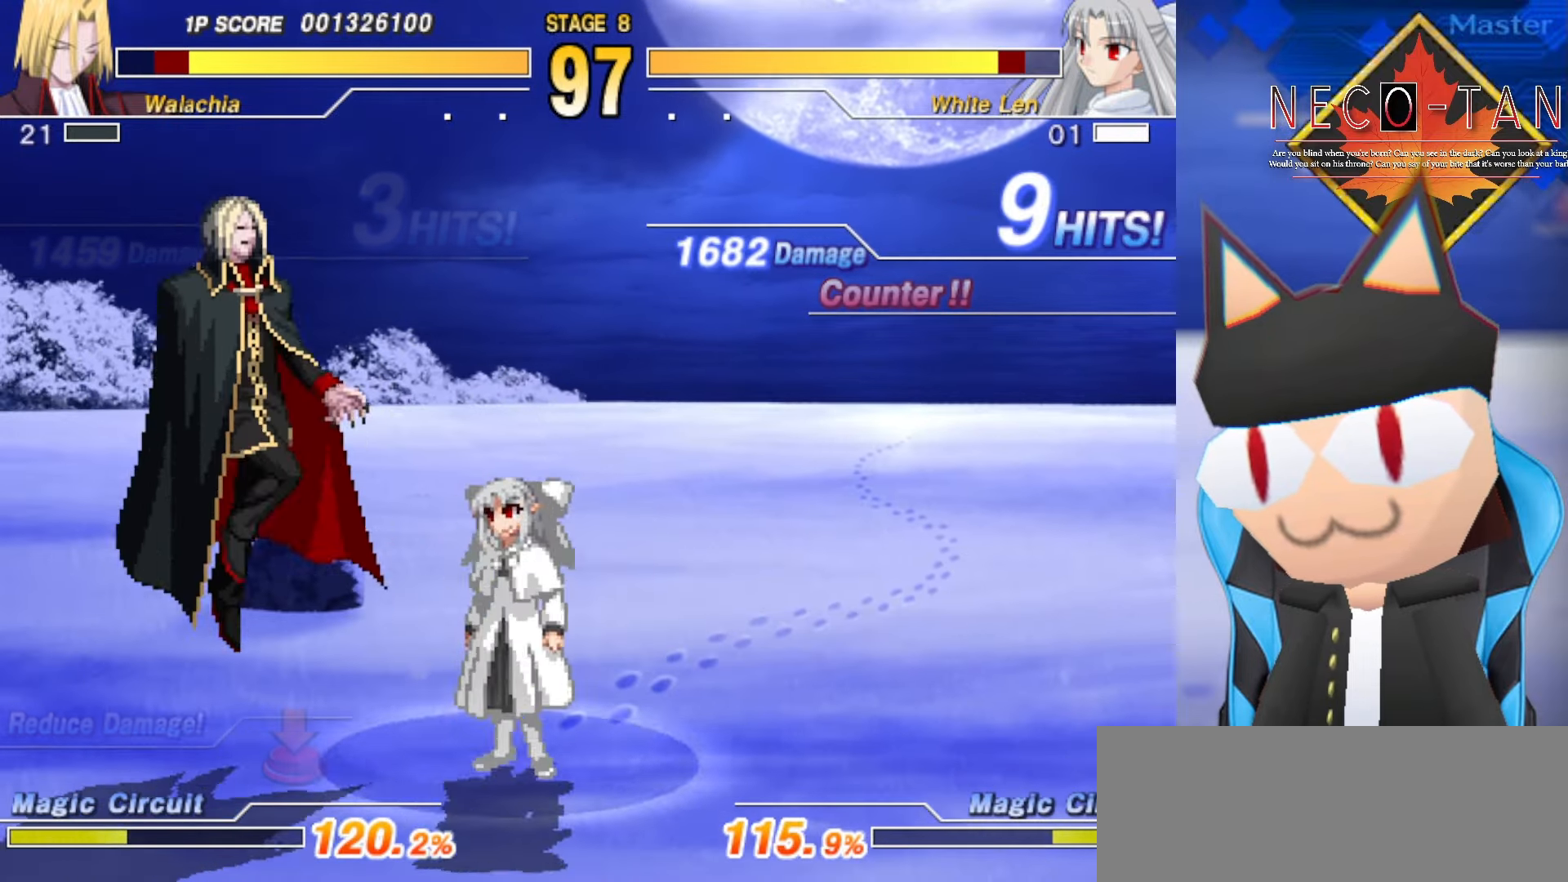
{"buttons": [], "left_stick": "center", "events": [[34, "left_stick", "center"], [317, "R2", "down"], [500, "R2", "up"]]}
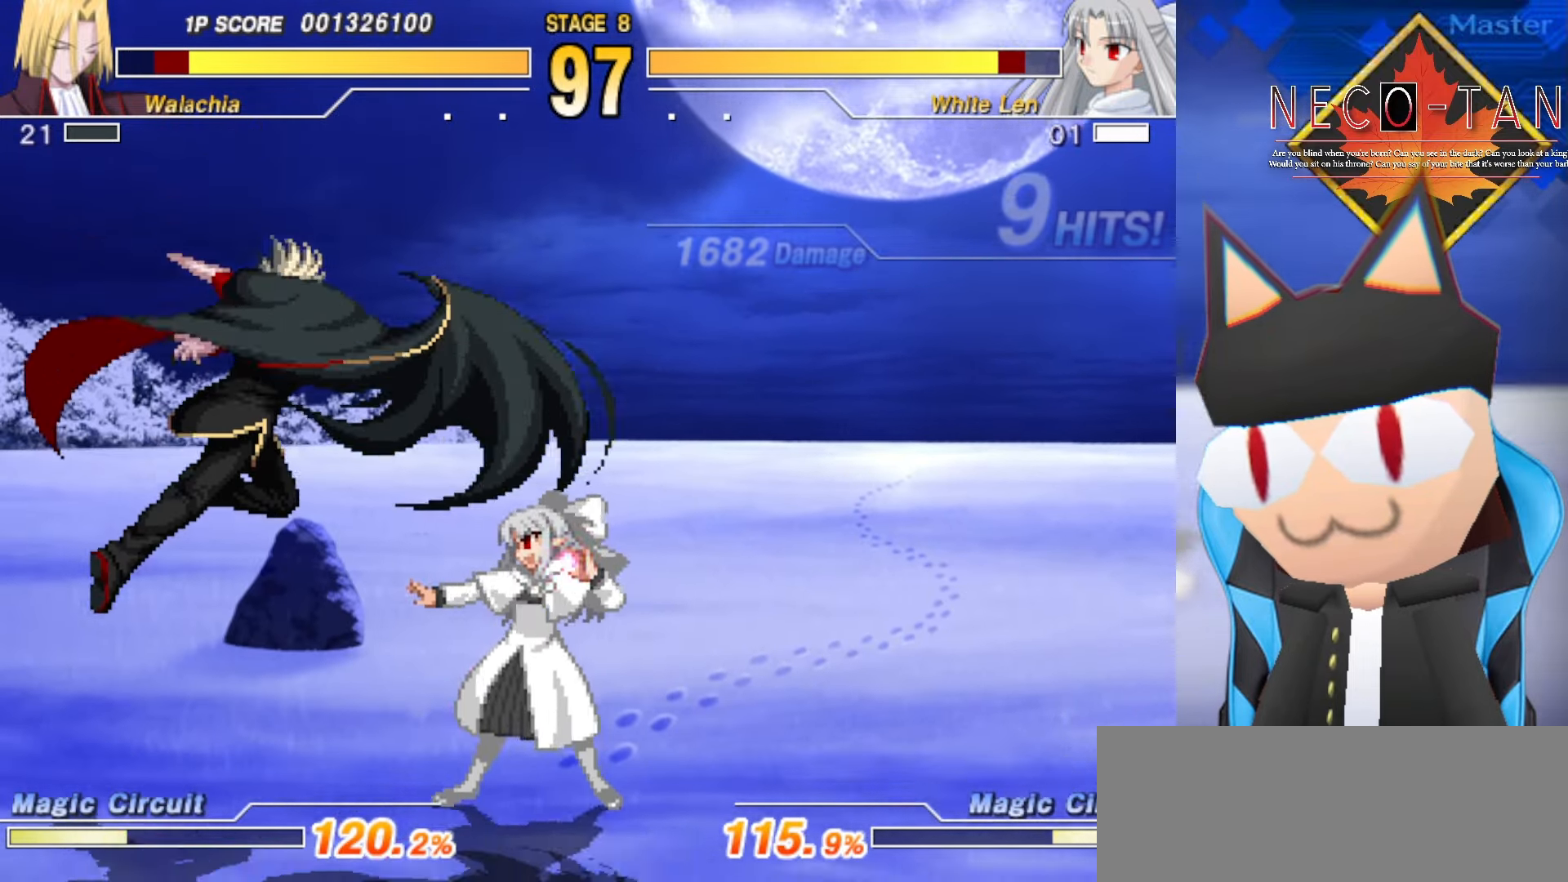
{"buttons": [], "left_stick": "center", "events": [[100, "CIRCLE", "down"], [184, "CIRCLE", "up"], [250, "CIRCLE", "down"], [317, "CIRCLE", "up"], [384, "CIRCLE", "down"], [450, "CIRCLE", "up"]]}
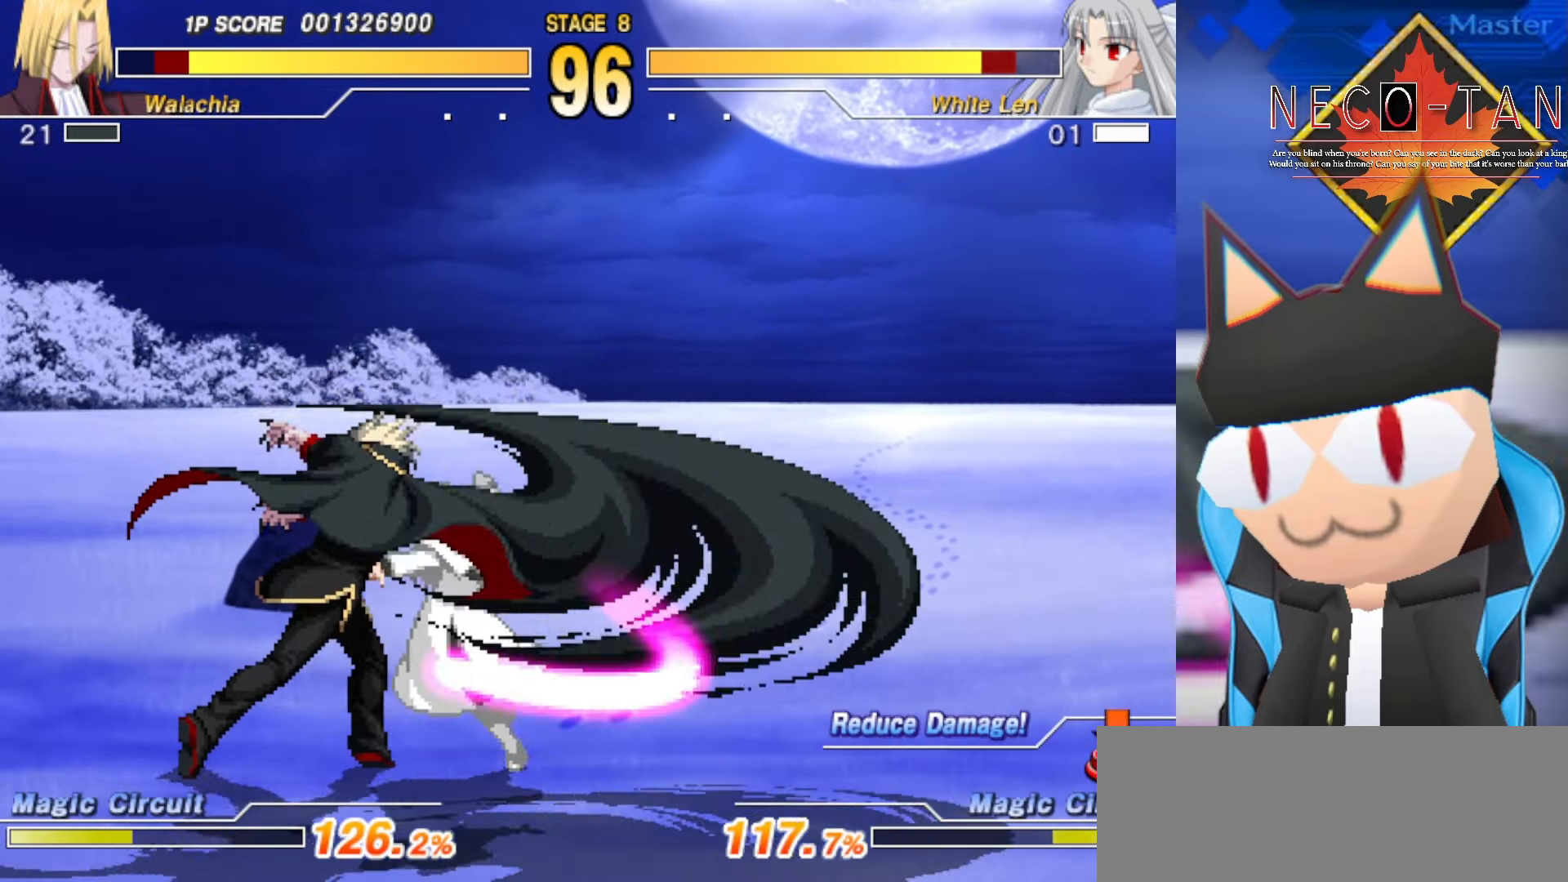
{"buttons": [], "left_stick": "left", "events": [[17, "CIRCLE", "down"], [84, "CIRCLE", "up"], [167, "CIRCLE", "down"], [234, "CIRCLE", "up"], [267, "left_stick", "left"], [384, "CIRCLE", "down"], [467, "CIRCLE", "up"]]}
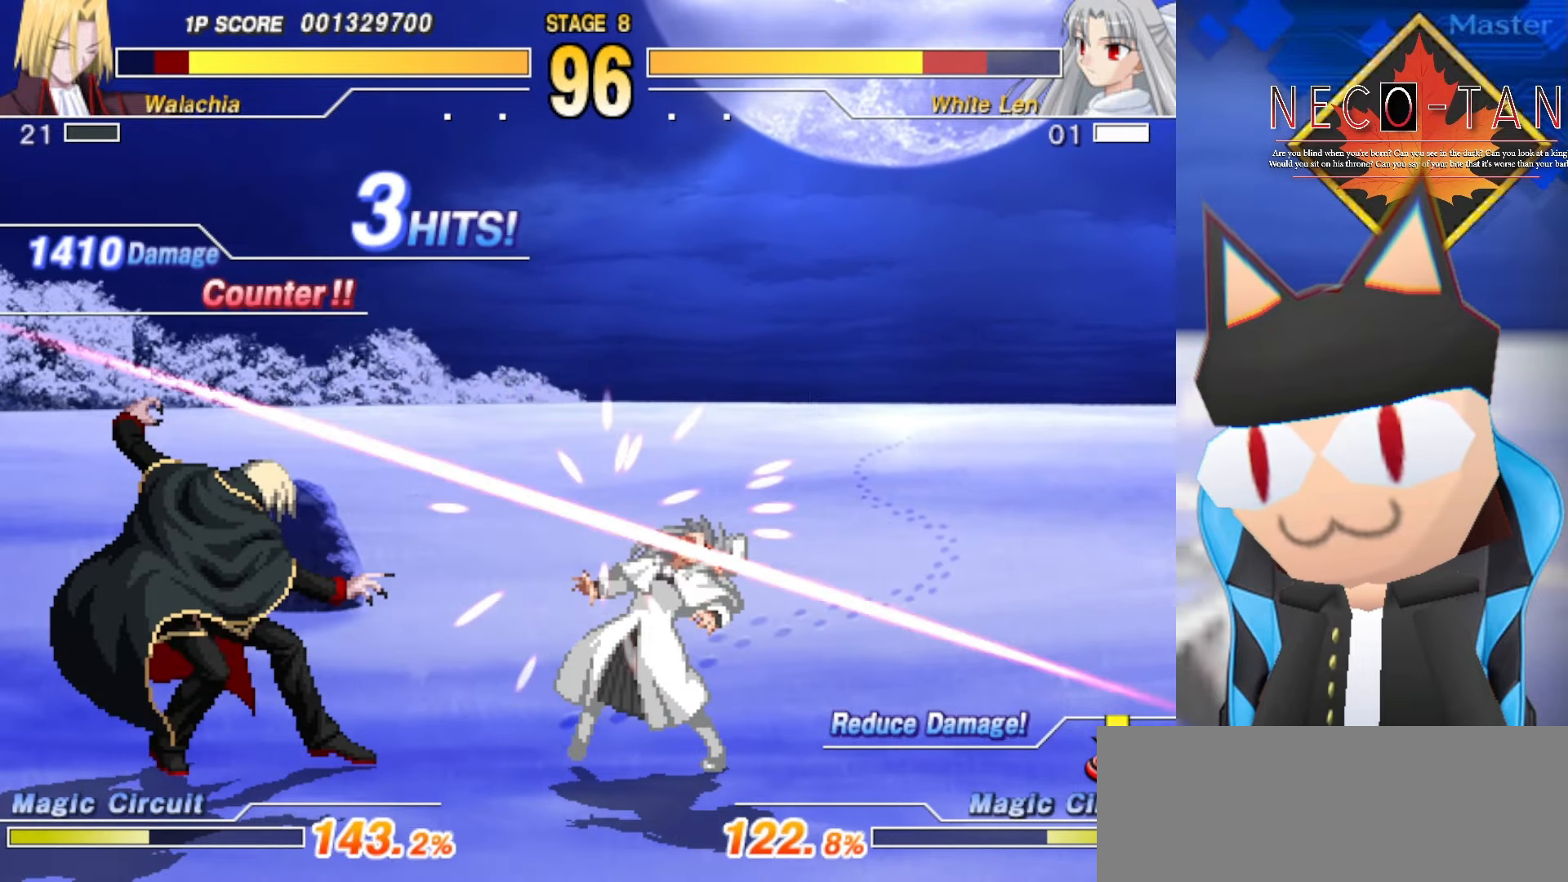
{"buttons": [], "left_stick": "left", "events": [[34, "CIRCLE", "down"], [100, "CIRCLE", "up"], [167, "CIRCLE", "down"], [250, "CIRCLE", "up"], [300, "CIRCLE", "down"], [434, "CIRCLE", "up"]]}
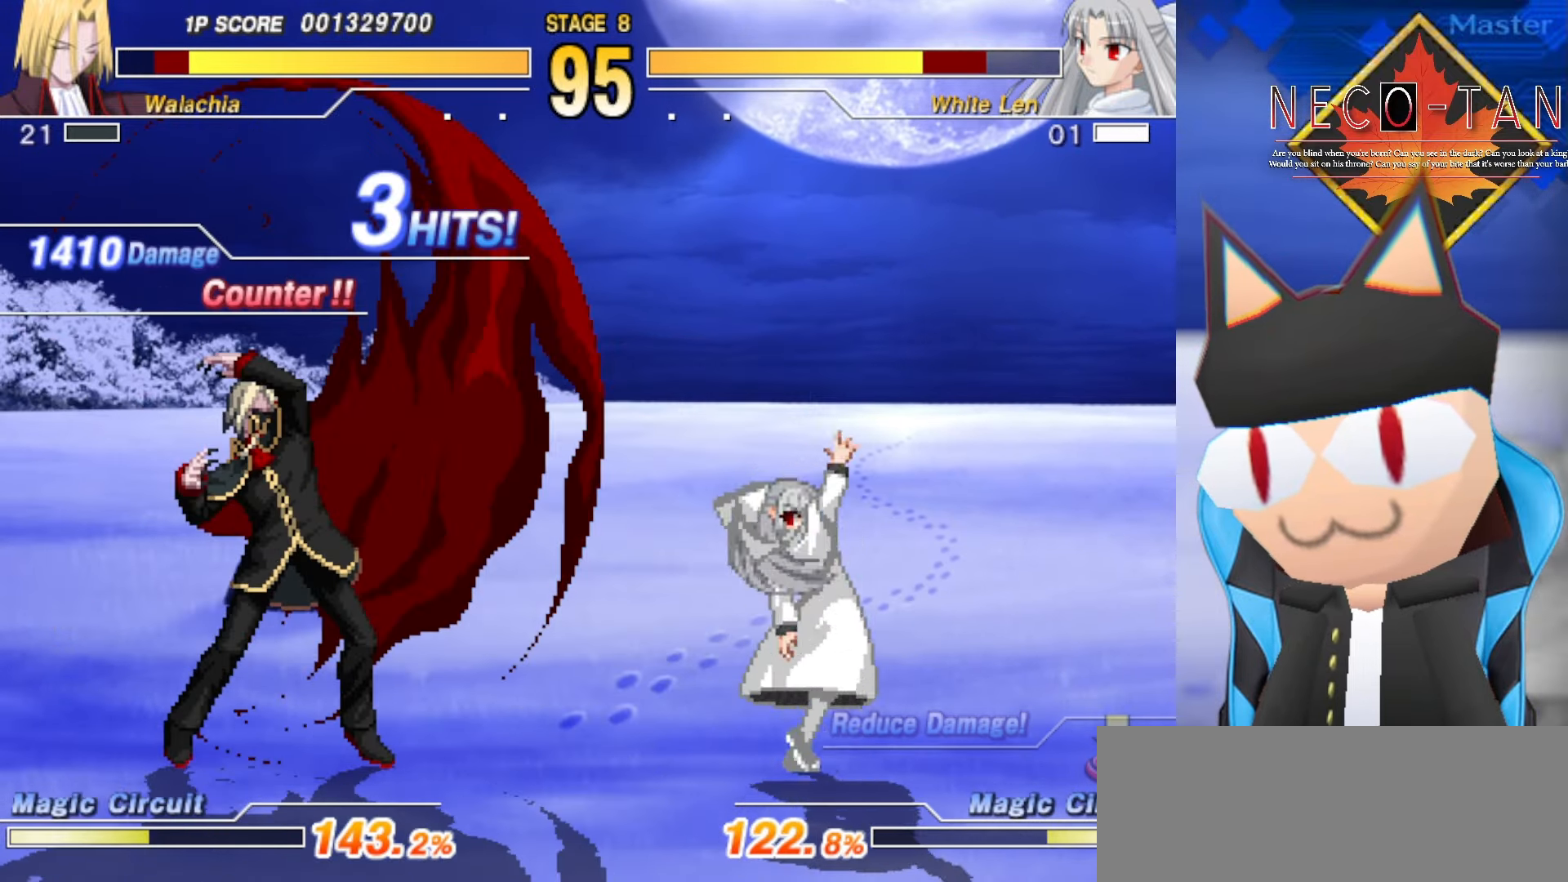
{"buttons": [], "left_stick": "center", "events": [[17, "left_stick", "center"], [217, "left_stick", "down-left"], [433, "left_stick", "center"]]}
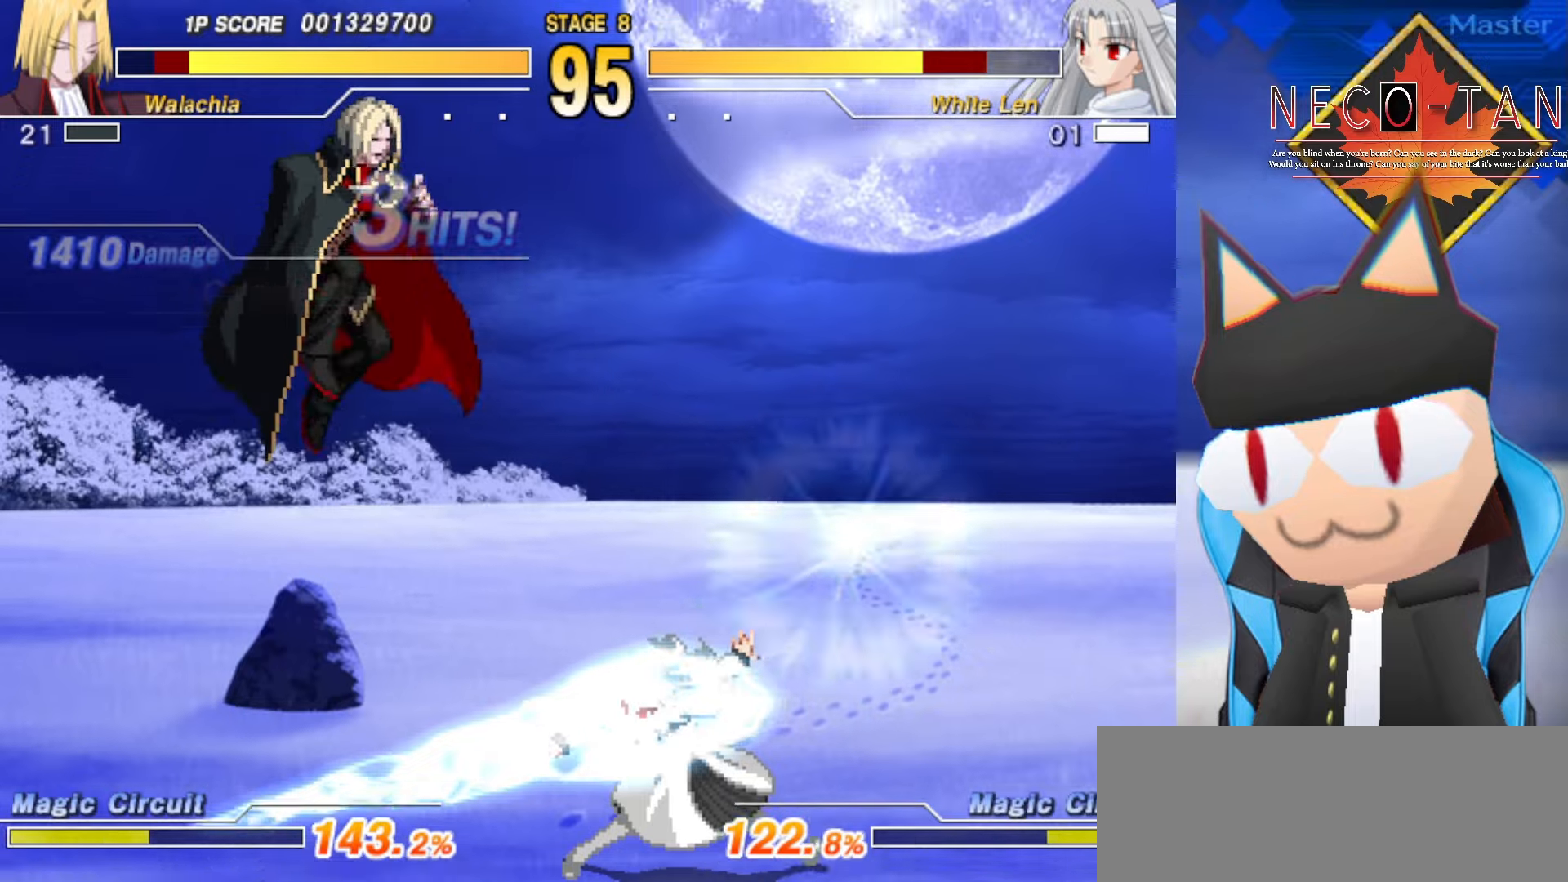
{"buttons": ["L2"], "left_stick": "left", "events": [[216, "CIRCLE", "down"], [316, "CIRCLE", "up"], [466, "L2", "down"], [500, "left_stick", "left"]]}
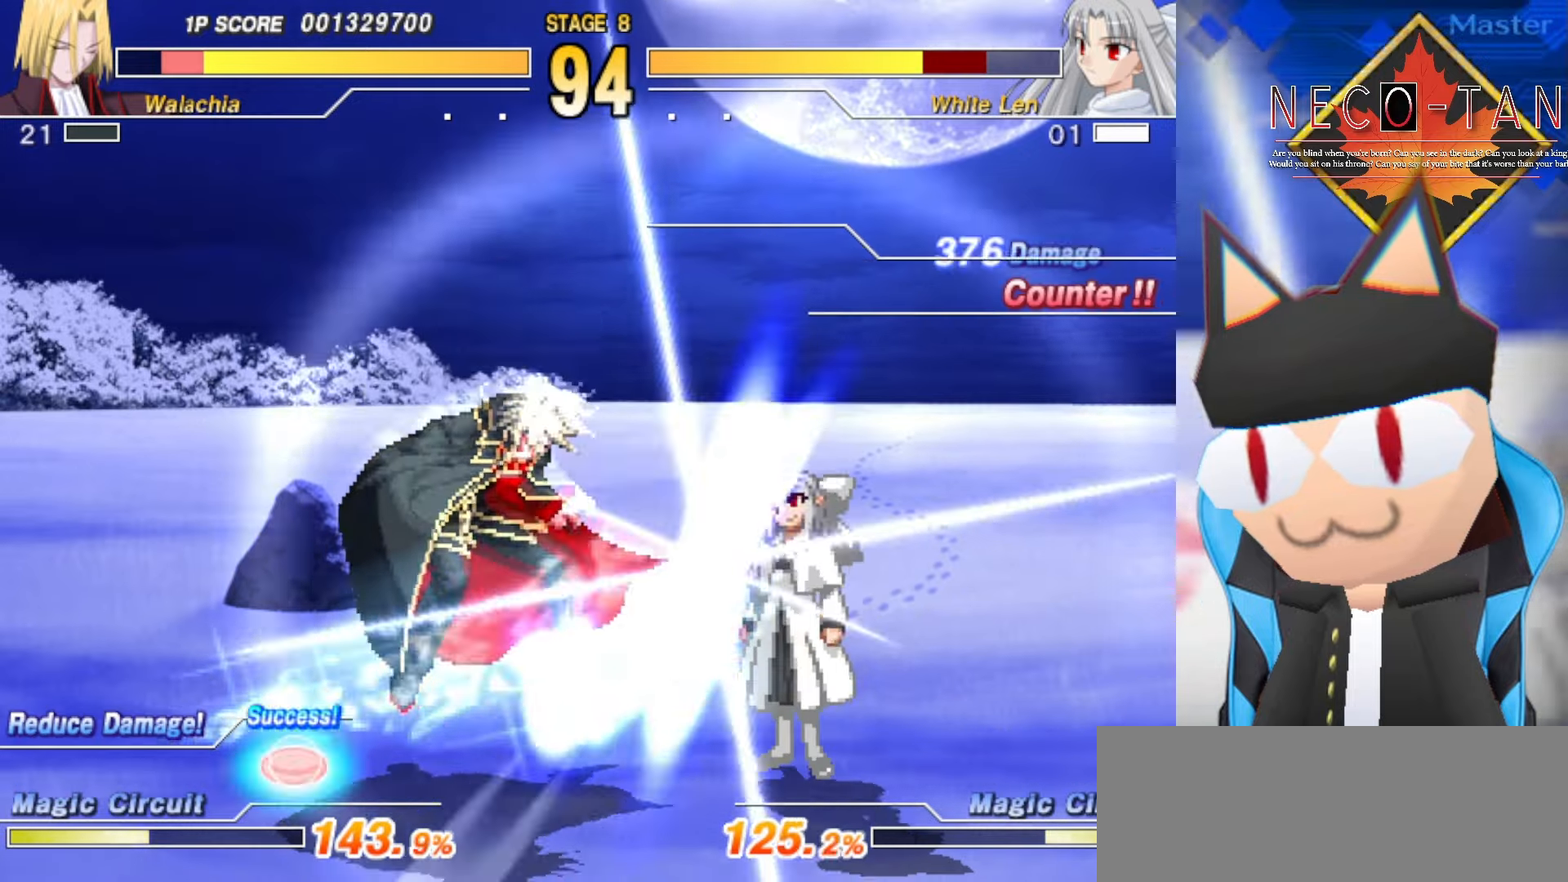
{"buttons": ["L2"], "left_stick": "center", "events": [[50, "L2", "up"], [266, "left_stick", "center"], [333, "left_stick", "right"], [433, "L2", "down"], [500, "left_stick", "center"]]}
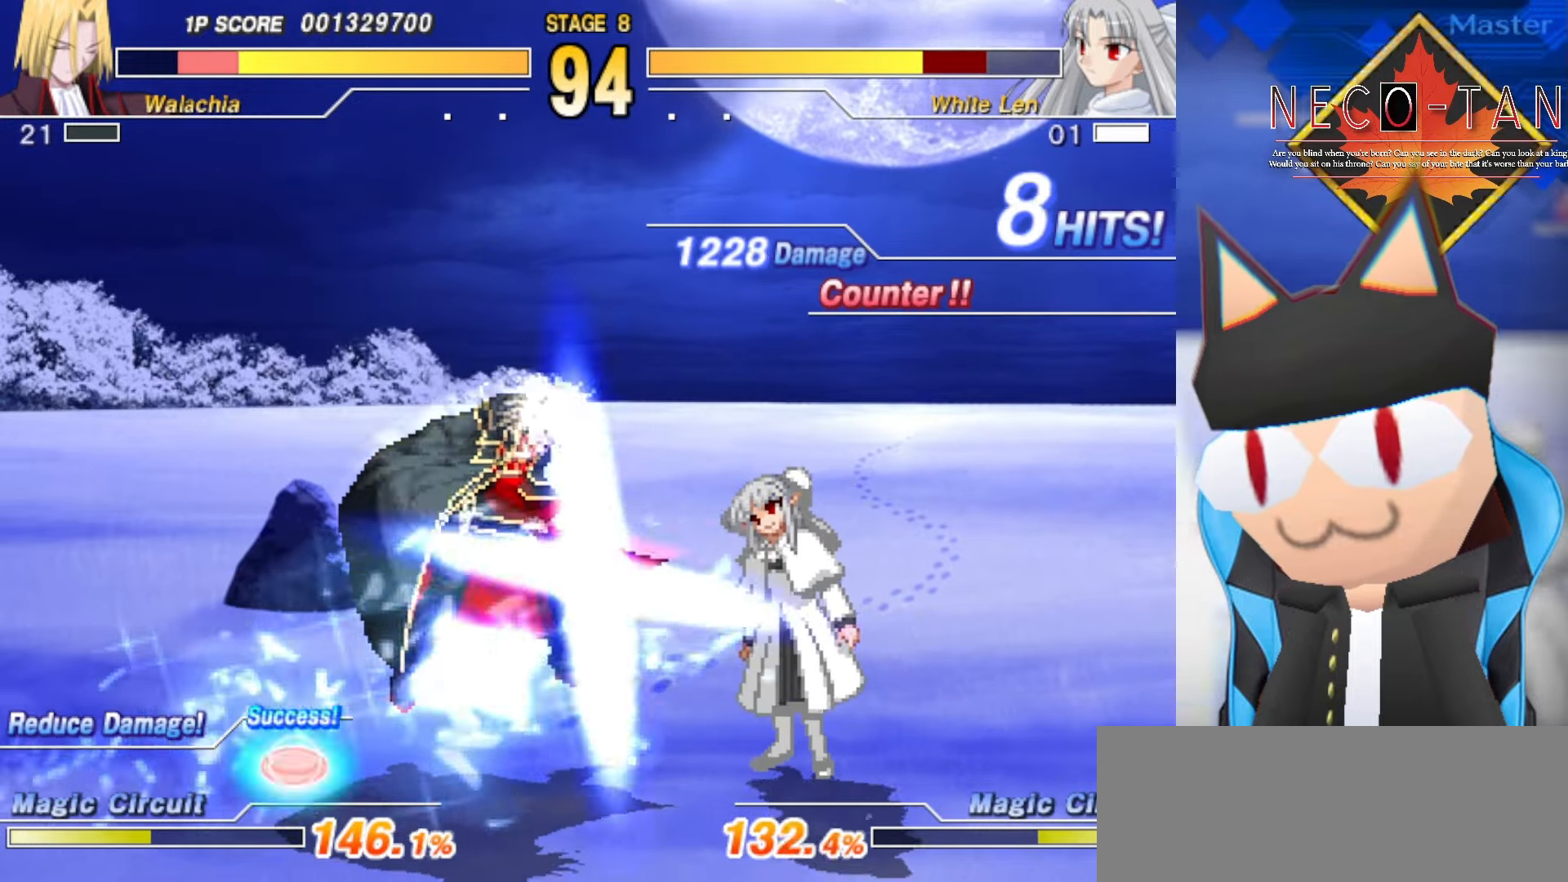
{"buttons": [], "left_stick": "right", "events": [[16, "L2", "up"], [100, "L2", "down"], [166, "L2", "up"], [250, "L2", "down"], [250, "left_stick", "right"], [316, "L2", "up"], [400, "L2", "down"], [450, "L2", "up"]]}
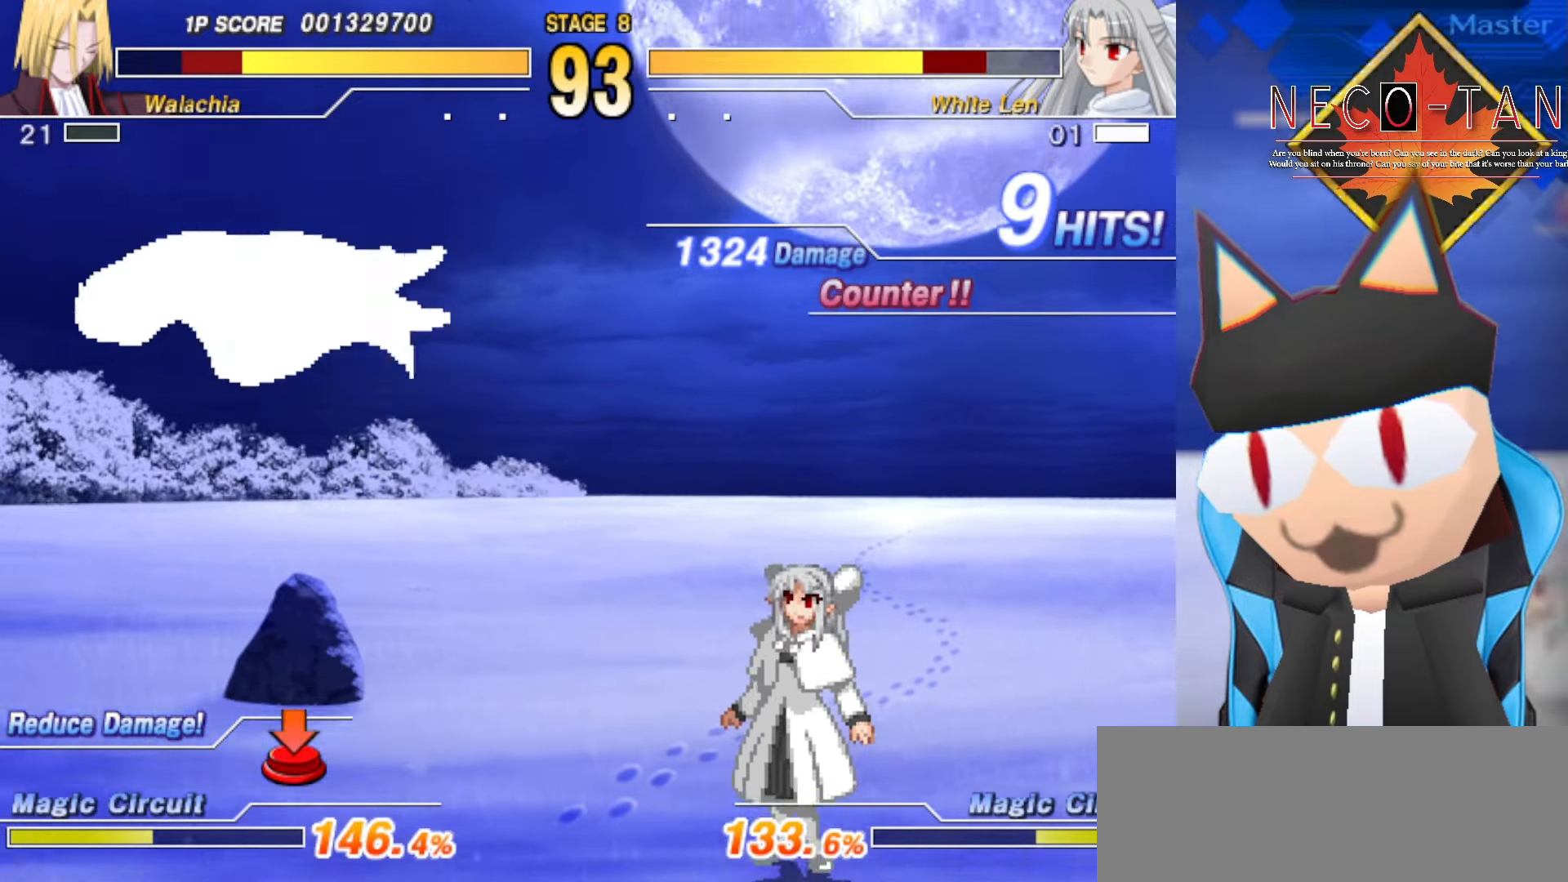
{"buttons": [], "left_stick": "left", "events": [[33, "L2", "down"], [83, "L2", "up"], [166, "L2", "down"], [233, "L2", "up"], [500, "left_stick", "left"]]}
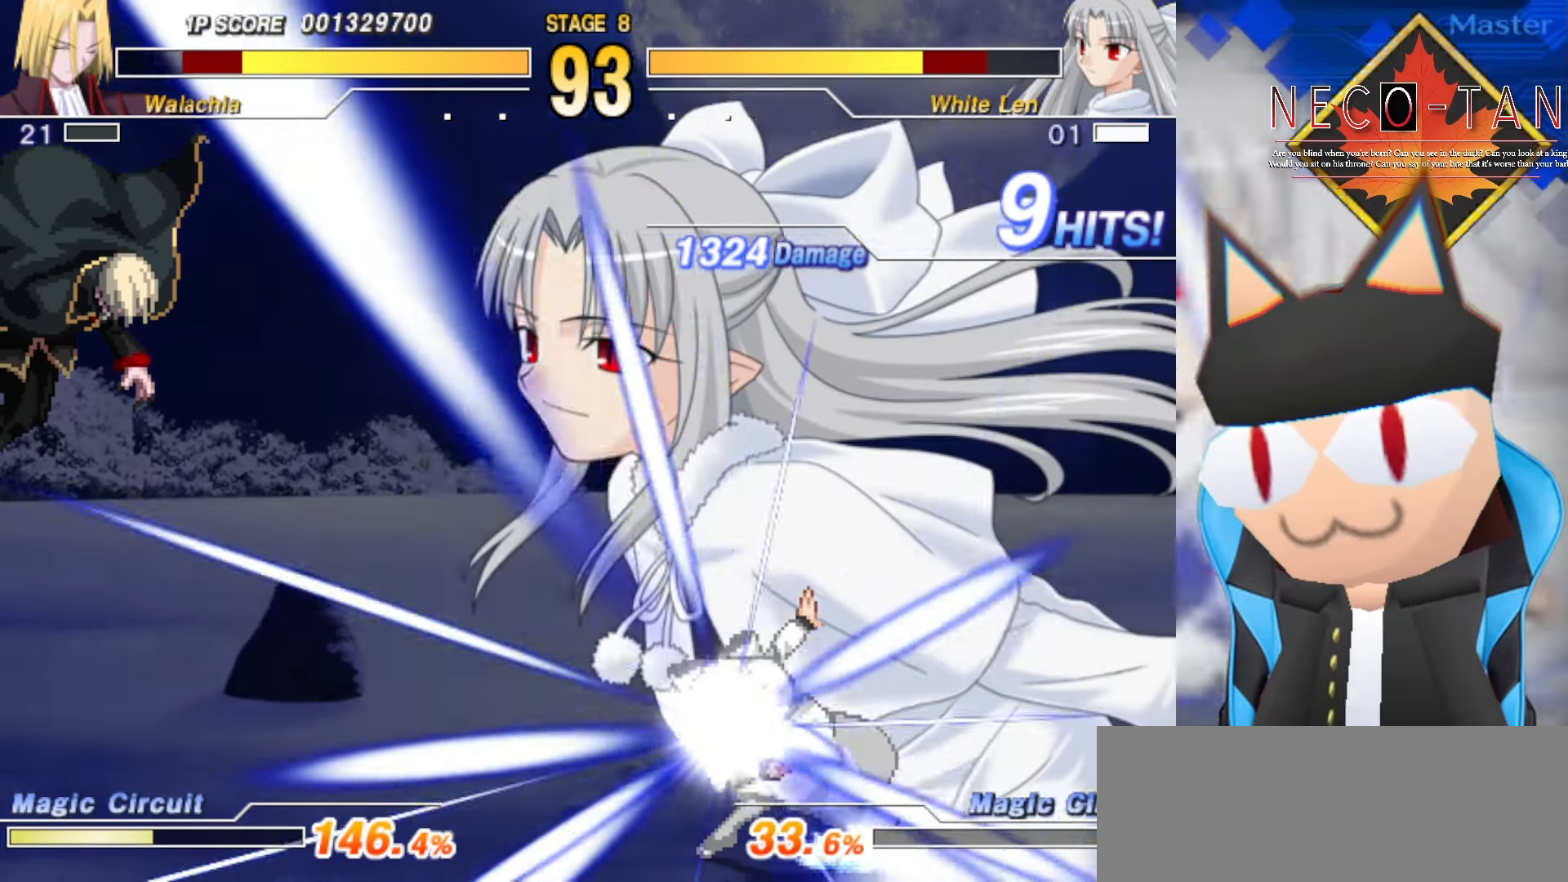
{"buttons": [], "left_stick": "right", "events": [[50, "left_stick", "down-left"], [250, "left_stick", "center"], [316, "left_stick", "right"]]}
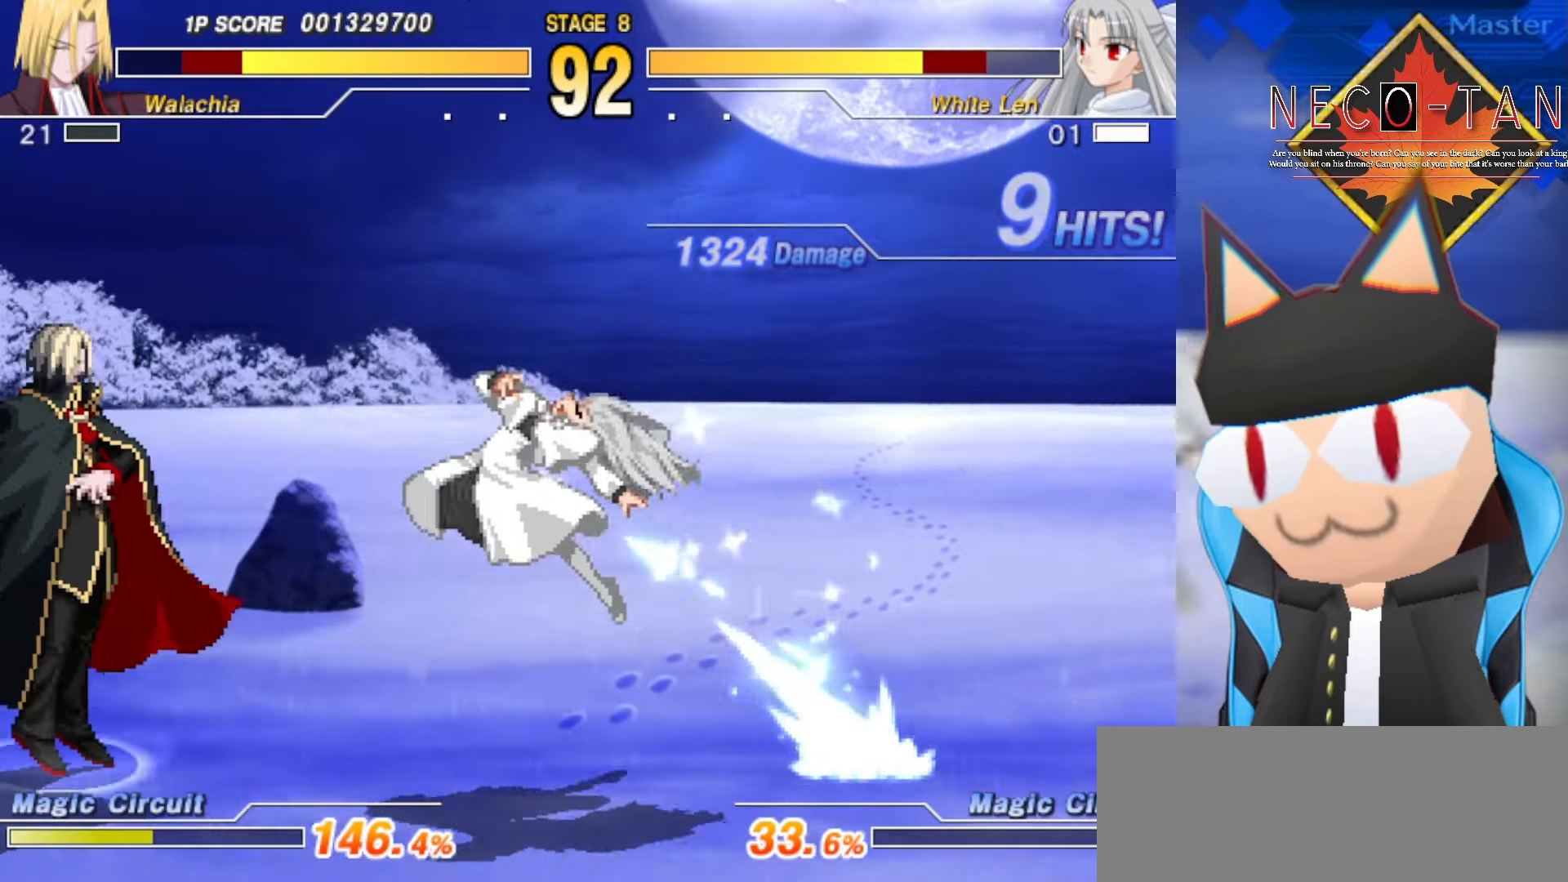
{"buttons": ["L2"], "left_stick": "up-right", "events": [[383, "left_stick", "up-right"], [433, "L2", "down"]]}
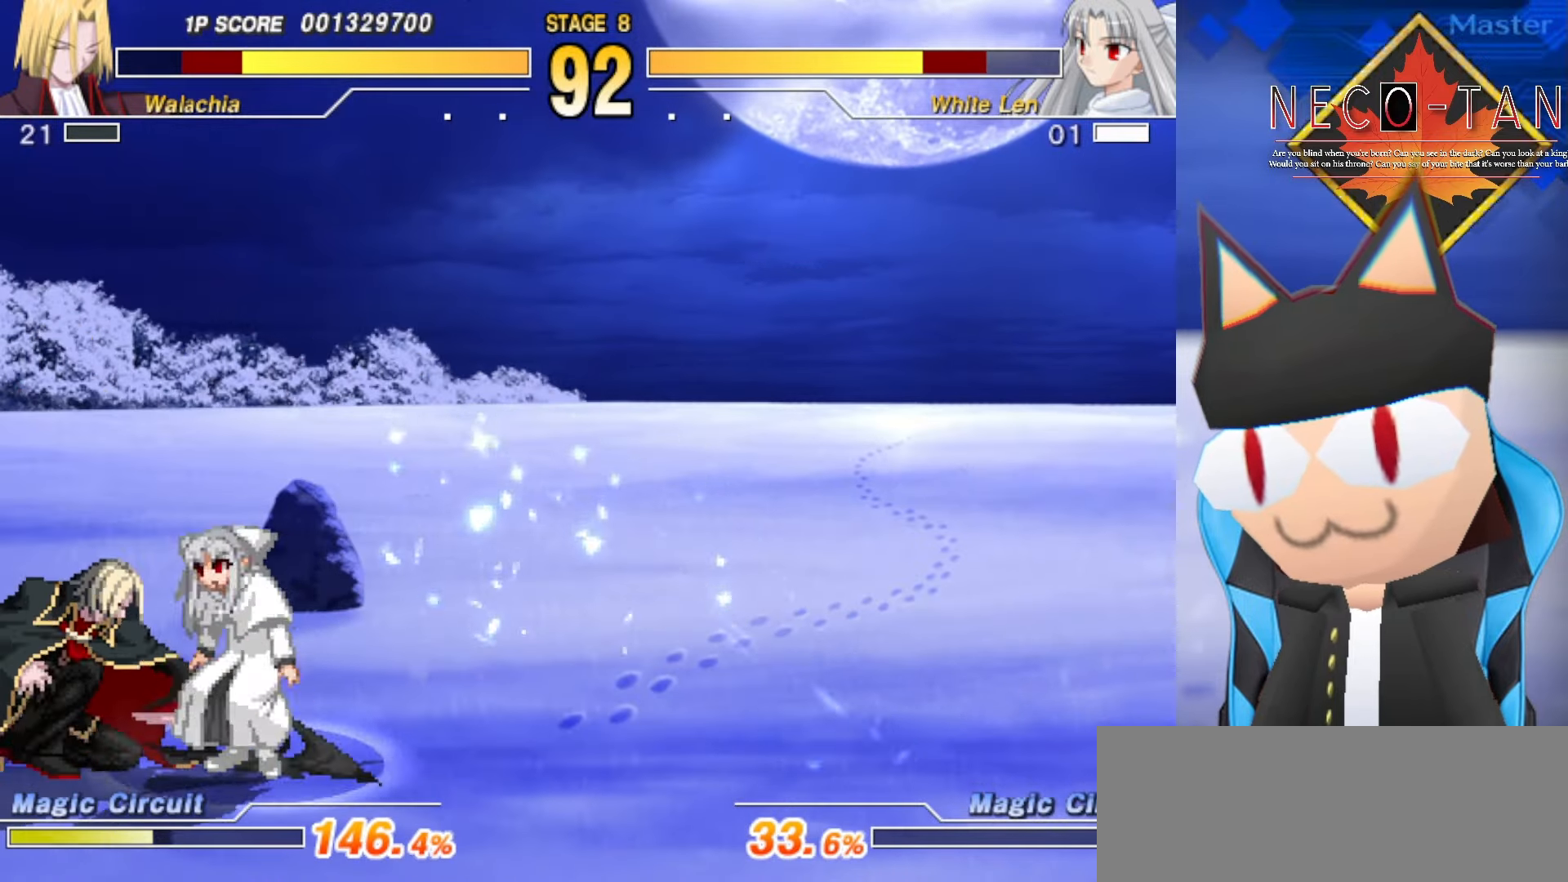
{"buttons": ["CIRCLE"], "left_stick": "left", "events": [[16, "L2", "up"], [83, "L2", "down"], [216, "L2", "up"], [266, "left_stick", "center"], [300, "CIRCLE", "down"], [366, "left_stick", "left"], [383, "CIRCLE", "up"], [483, "CIRCLE", "down"]]}
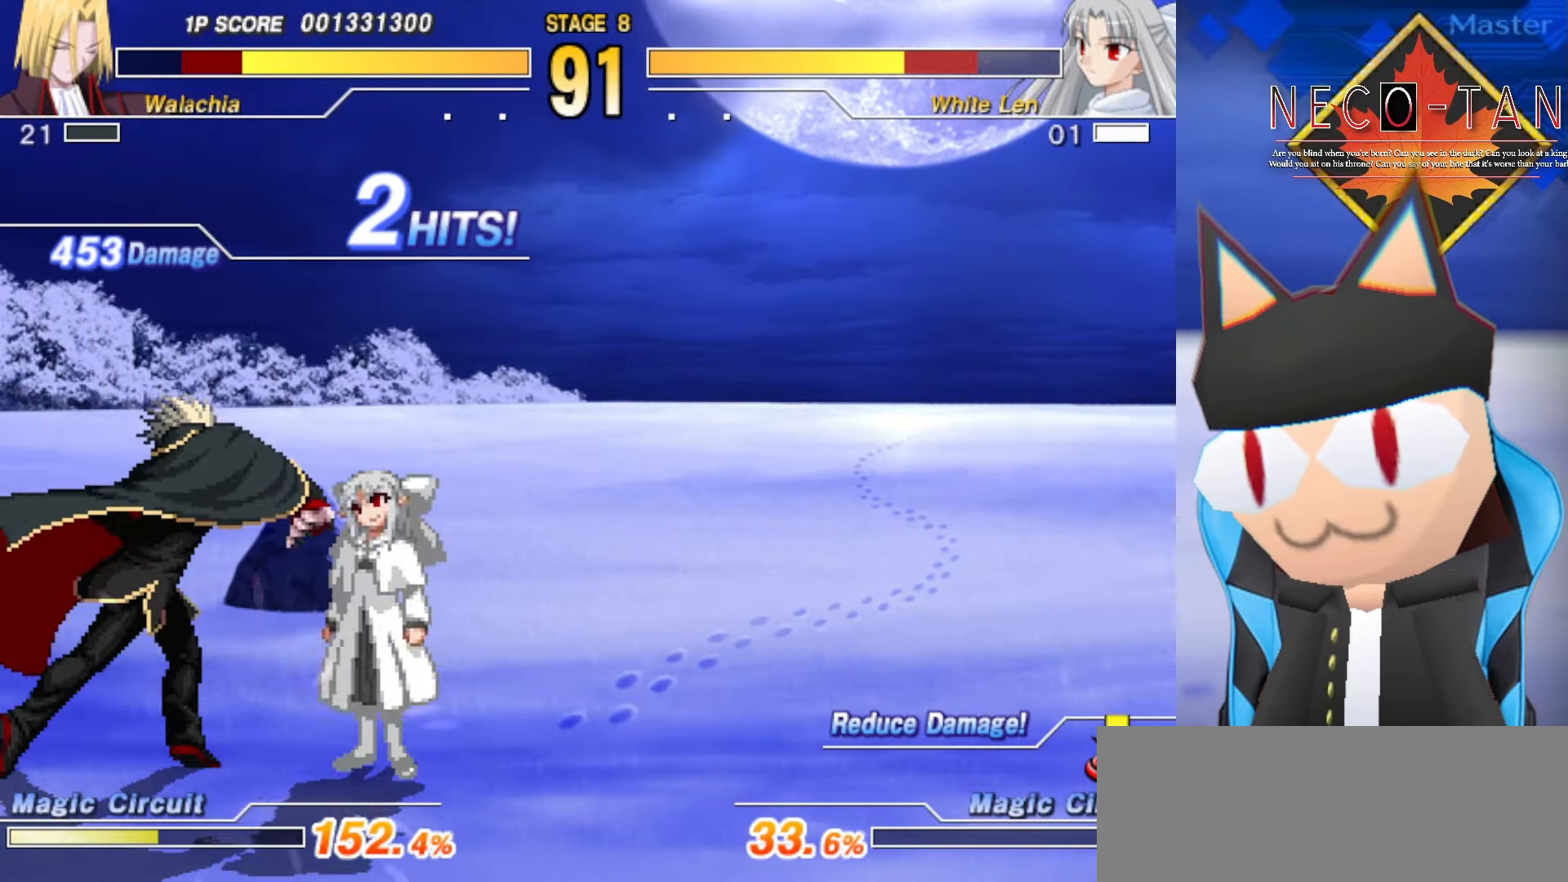
{"buttons": [], "left_stick": "left", "events": [[33, "CIRCLE", "up"], [116, "CIRCLE", "down"], [183, "CIRCLE", "up"], [266, "CIRCLE", "down"], [333, "CIRCLE", "up"], [383, "CIRCLE", "down"], [466, "CIRCLE", "up"]]}
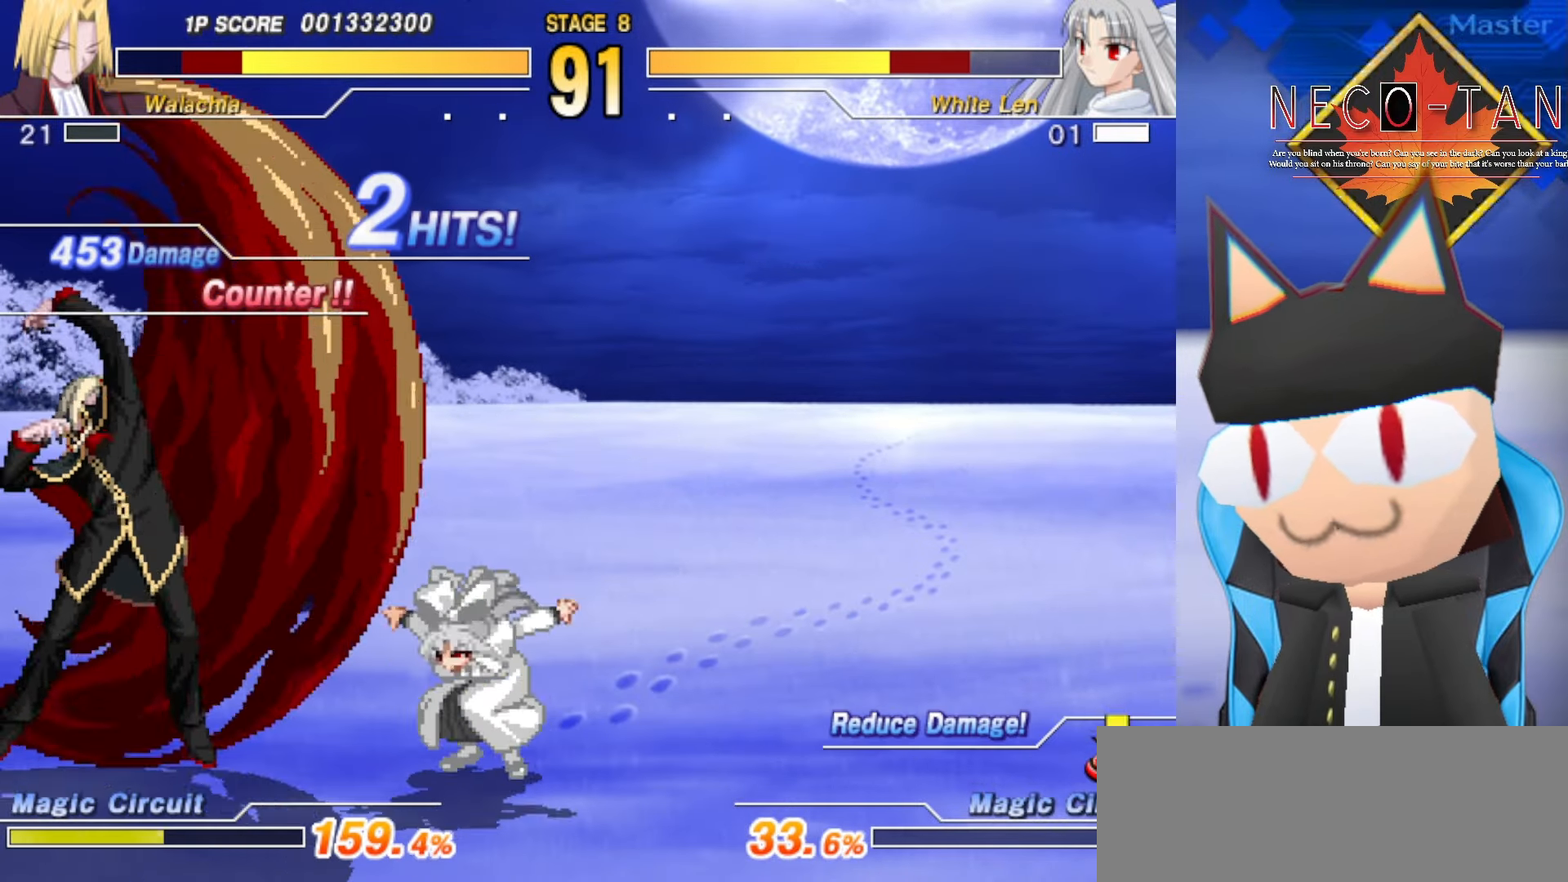
{"buttons": [], "left_stick": "right", "events": [[133, "left_stick", "down-left"], [483, "left_stick", "right"]]}
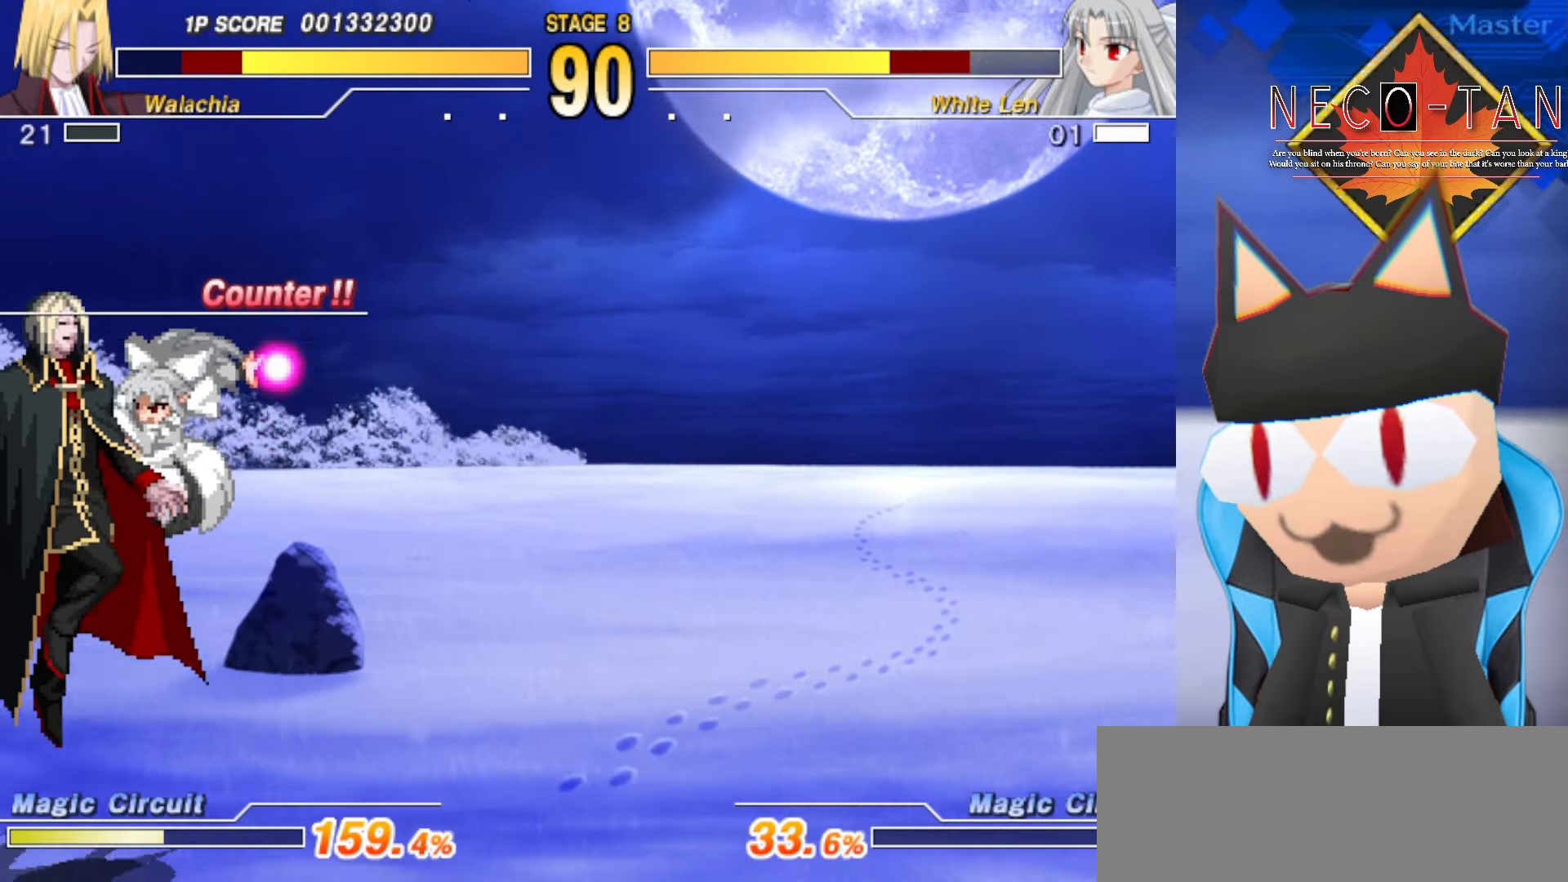
{"buttons": [], "left_stick": "center", "events": [[33, "left_stick", "up-right"], [66, "L2", "down"], [150, "L2", "up"], [216, "L2", "down"], [333, "L2", "up"], [383, "L2", "down"], [383, "left_stick", "center"], [483, "L2", "up"]]}
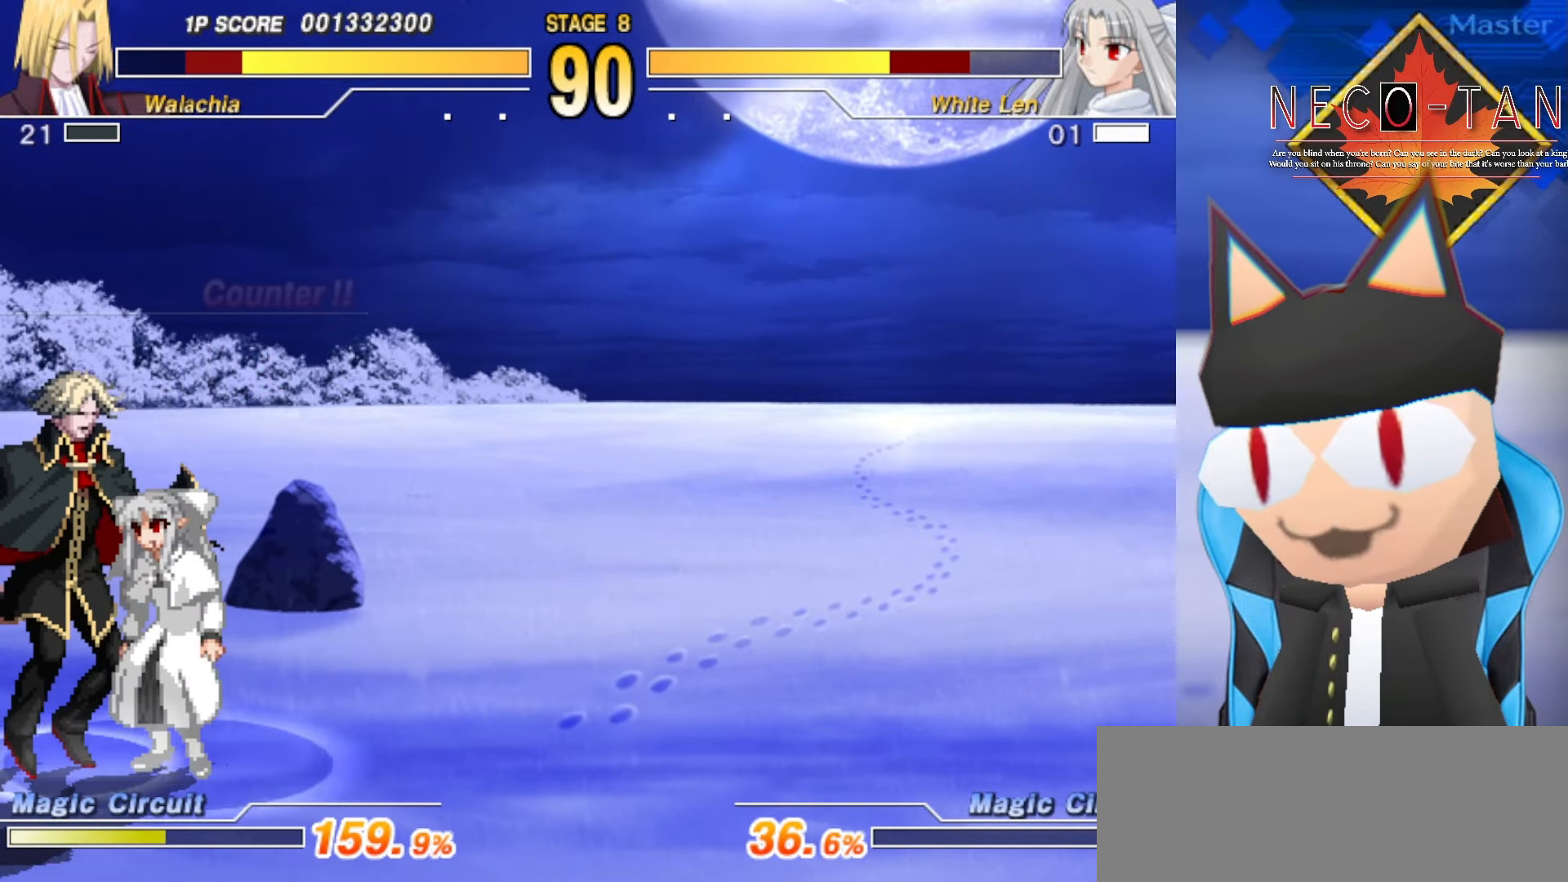
{"buttons": [], "left_stick": "left", "events": [[33, "L2", "down"], [116, "L2", "up"], [183, "L2", "down"], [283, "L2", "up"], [333, "left_stick", "left"], [350, "L2", "down"], [450, "L2", "up"]]}
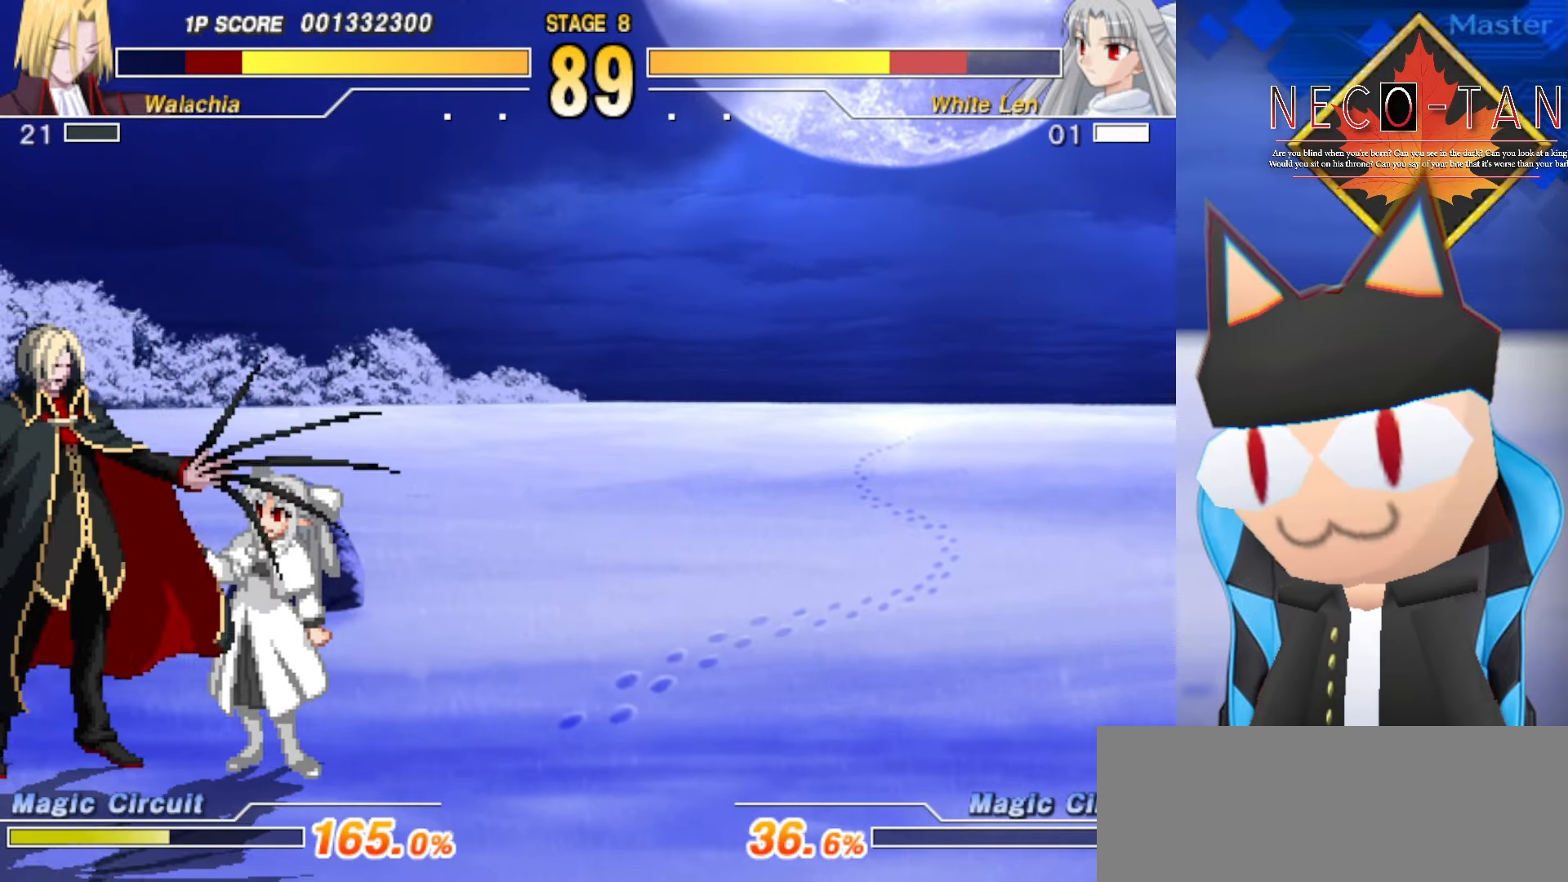
{"buttons": ["CIRCLE"], "left_stick": "left", "events": [[33, "CIRCLE", "down"], [100, "CIRCLE", "up"], [166, "CIRCLE", "down"], [233, "CIRCLE", "up"], [283, "CIRCLE", "down"], [383, "CIRCLE", "up"], [433, "CIRCLE", "down"]]}
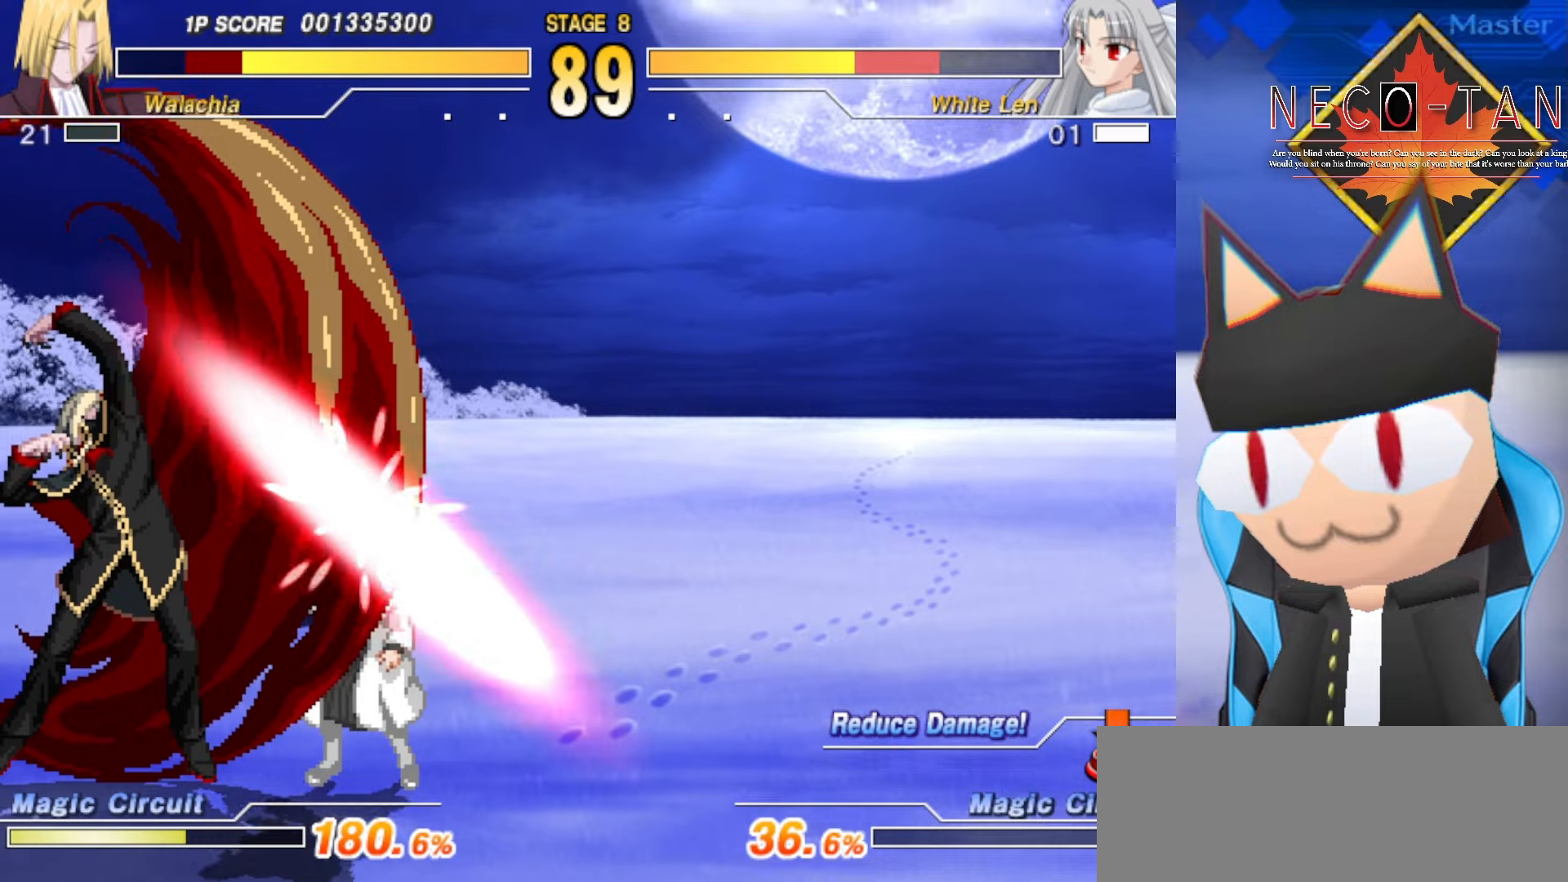
{"buttons": [], "left_stick": "center", "events": [[84, "CIRCLE", "up"], [84, "left_stick", "down-left"], [267, "L2", "down"], [350, "L2", "up"], [417, "L2", "down"], [467, "left_stick", "center"], [500, "L2", "up"]]}
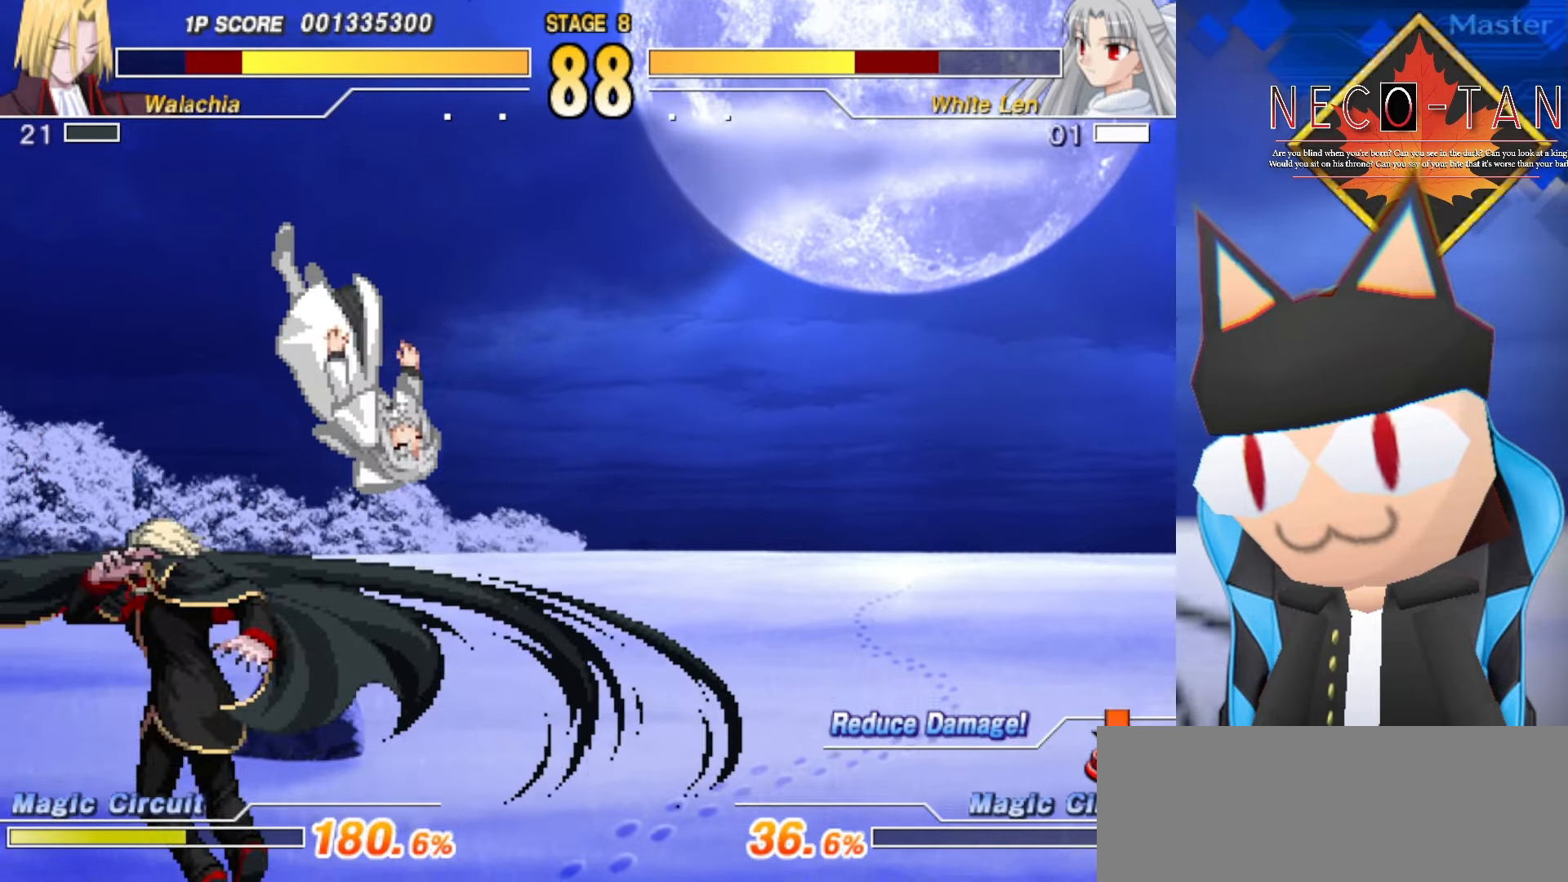
{"buttons": [], "left_stick": "center", "events": []}
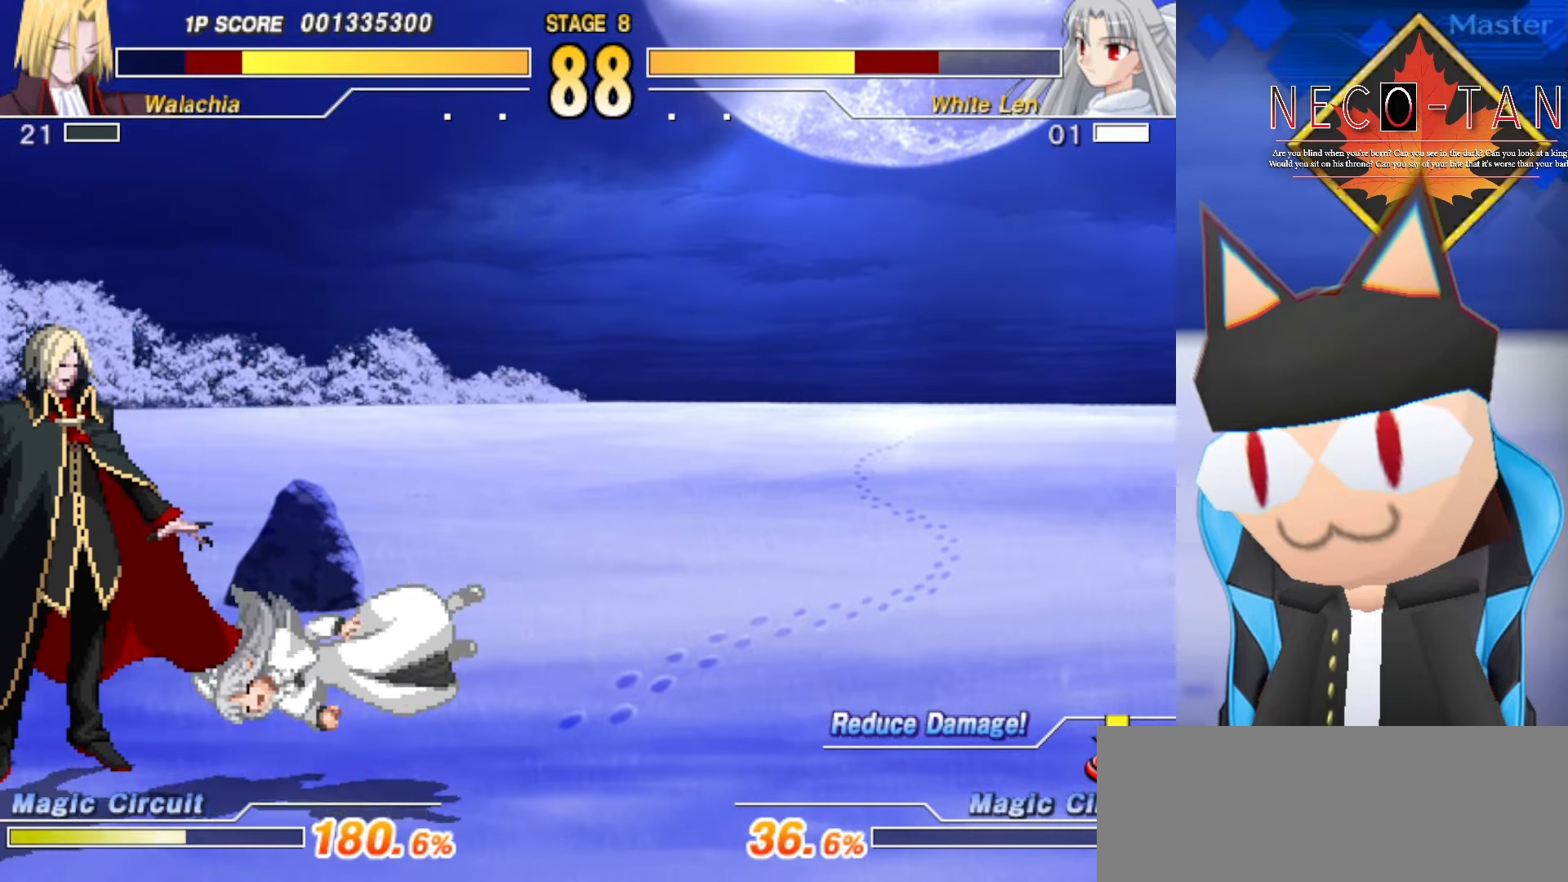
{"buttons": [], "left_stick": "center", "events": [[267, "left_stick", "down"], [434, "left_stick", "center"]]}
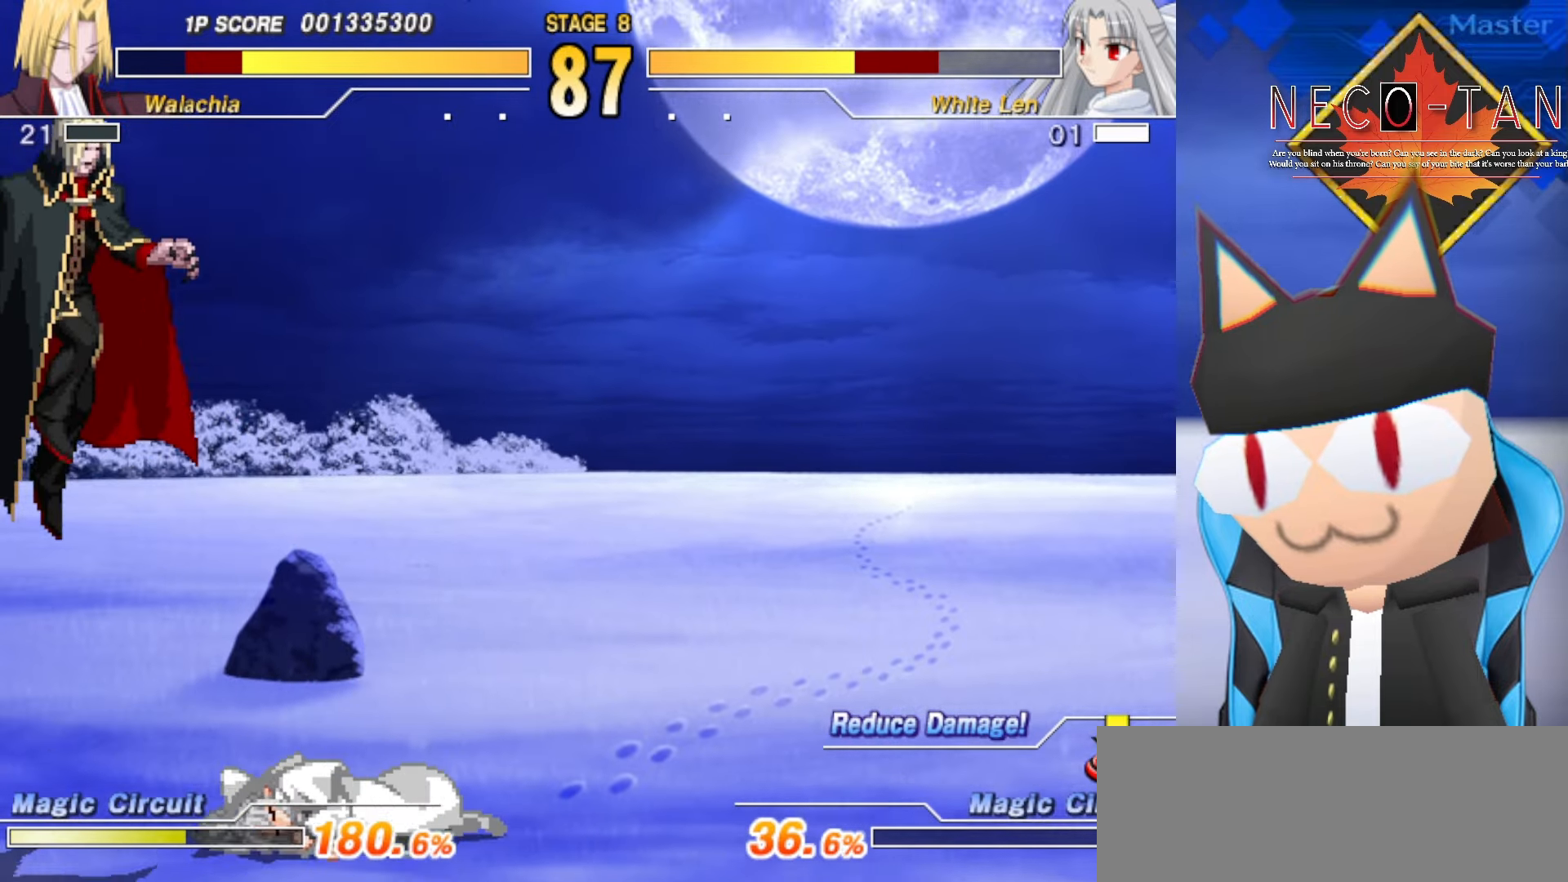
{"buttons": [], "left_stick": "left", "events": [[167, "CIRCLE", "down"], [400, "CIRCLE", "up"], [450, "left_stick", "left"]]}